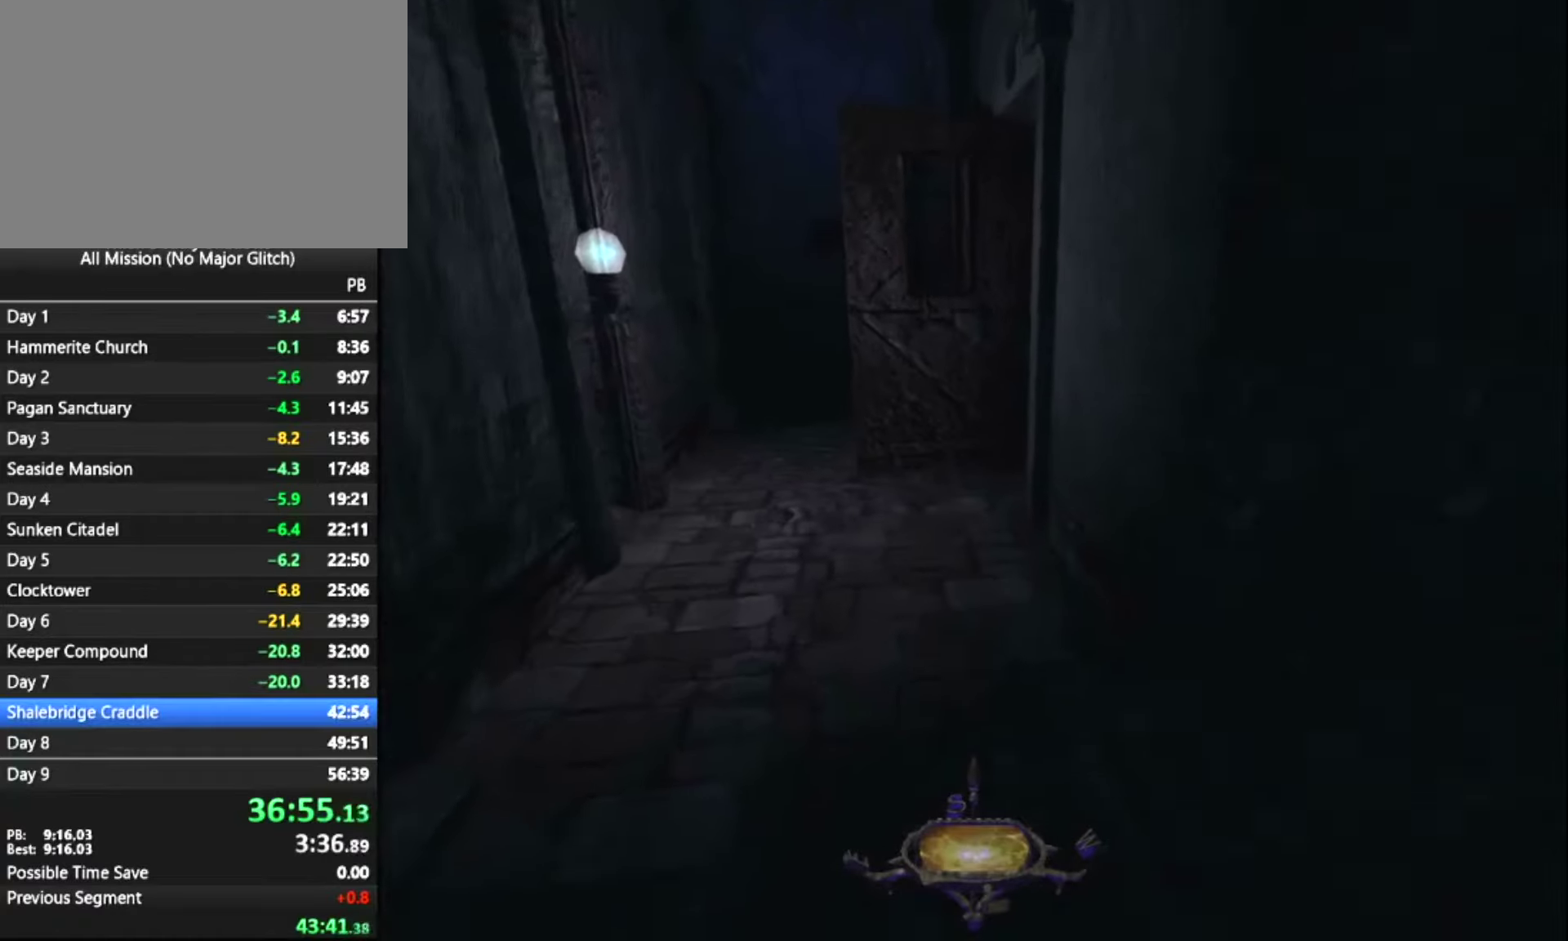
Gameplay with keyboard and mouse; each line is a JSON object with the keys and mouse buttons held at the frame after it. "events" lists presses ("down") and releases ("up") of "1", "2", "3", "4", "5", "a", "alt", "c", "ctrl", "d", "e", "escape", "f", "q", "quickload", "quicksave", "quicksave2", "r", "s", "shift", "space", "tab", "v", "w", "x", "z", "mouse_left" and "mouse_right" between this image and that frame as [ms after this image, input, new state], when the widget could be followed in between. "mouse_left", "mouse_right" = the "left", "right" buttons of the "mouse" list. No other keys are recorded. Key names are as the overlay labels them; some are game actions (e.g. jump) rather than physical keys. Not read: mouse_move.
{"keys": ["z"], "mouse": [], "events": []}
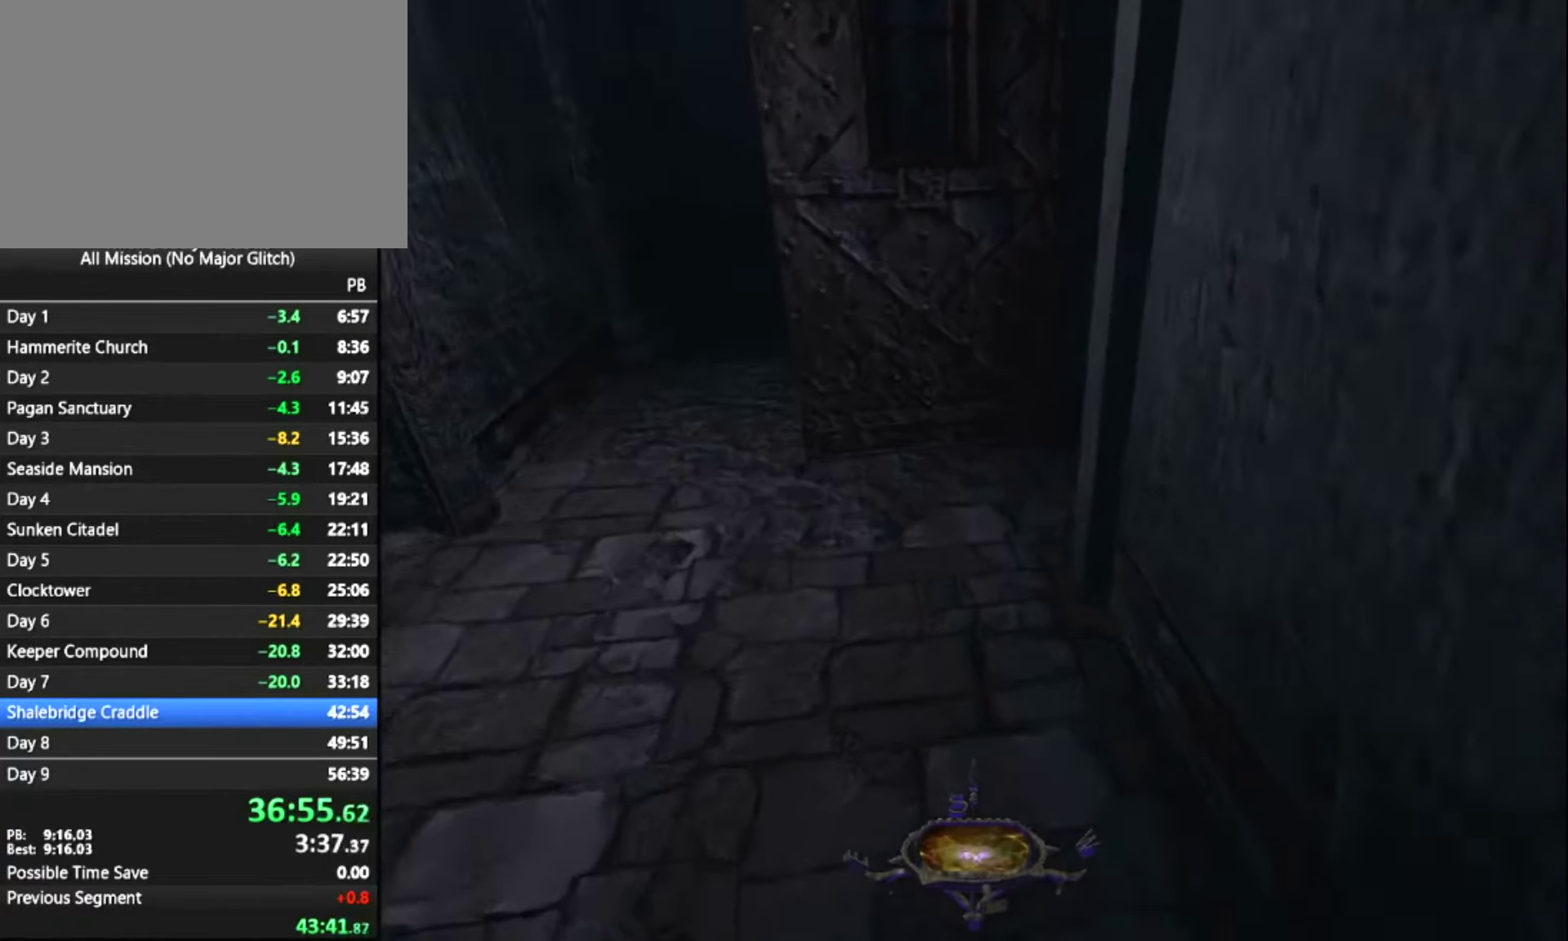
{"keys": ["z"], "mouse": [], "events": [[83, "e", "down"], [183, "e", "up"]]}
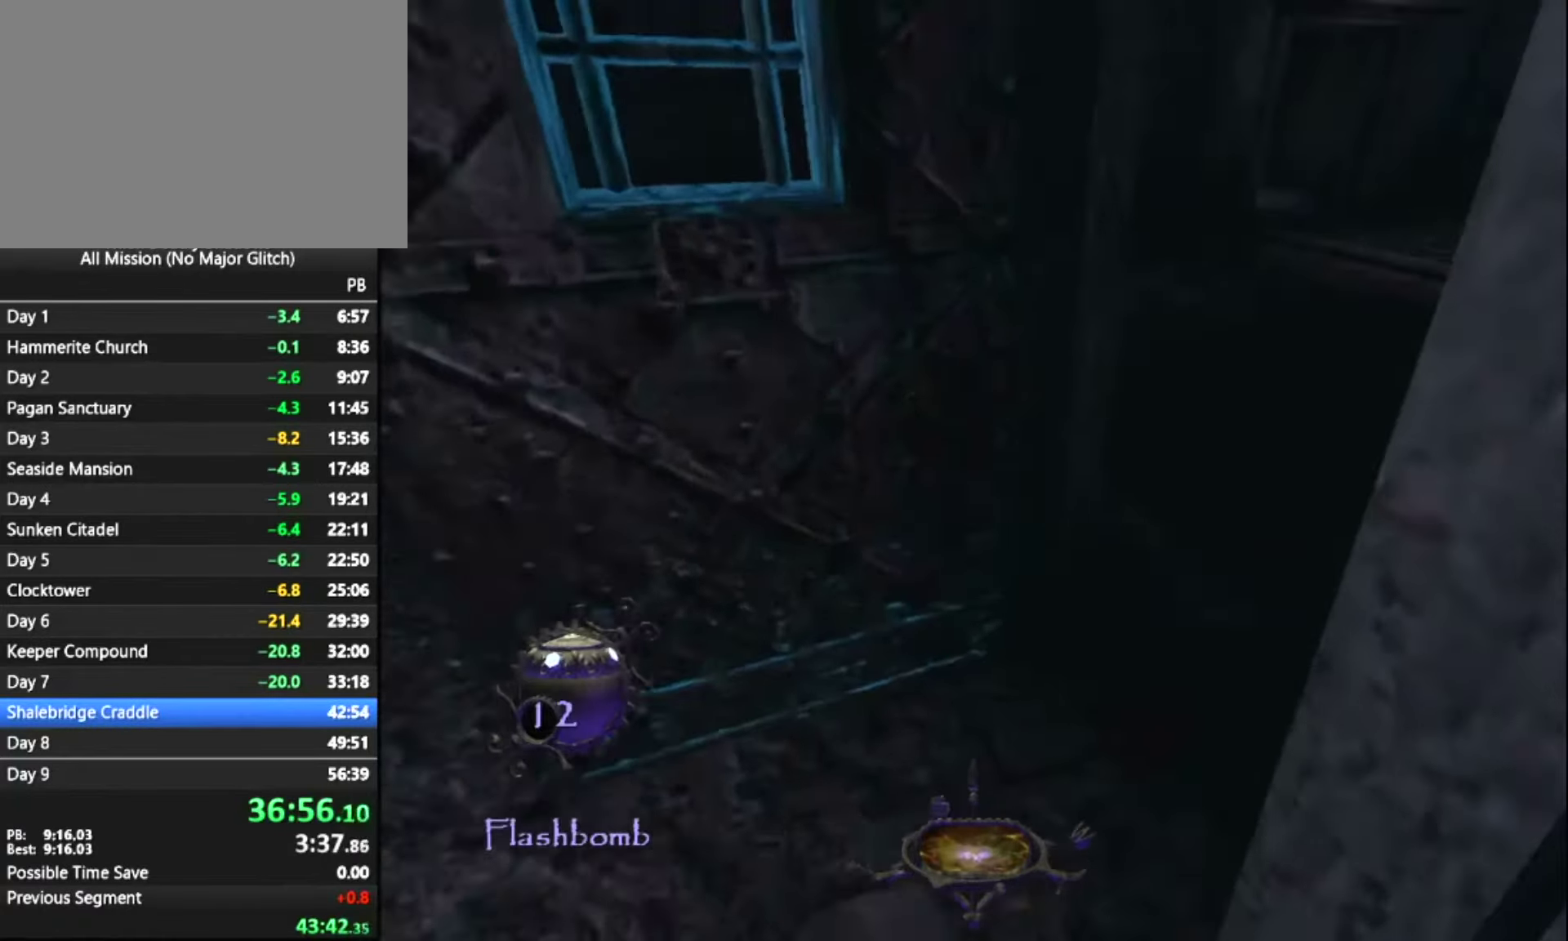
{"keys": ["z"], "mouse": [], "events": []}
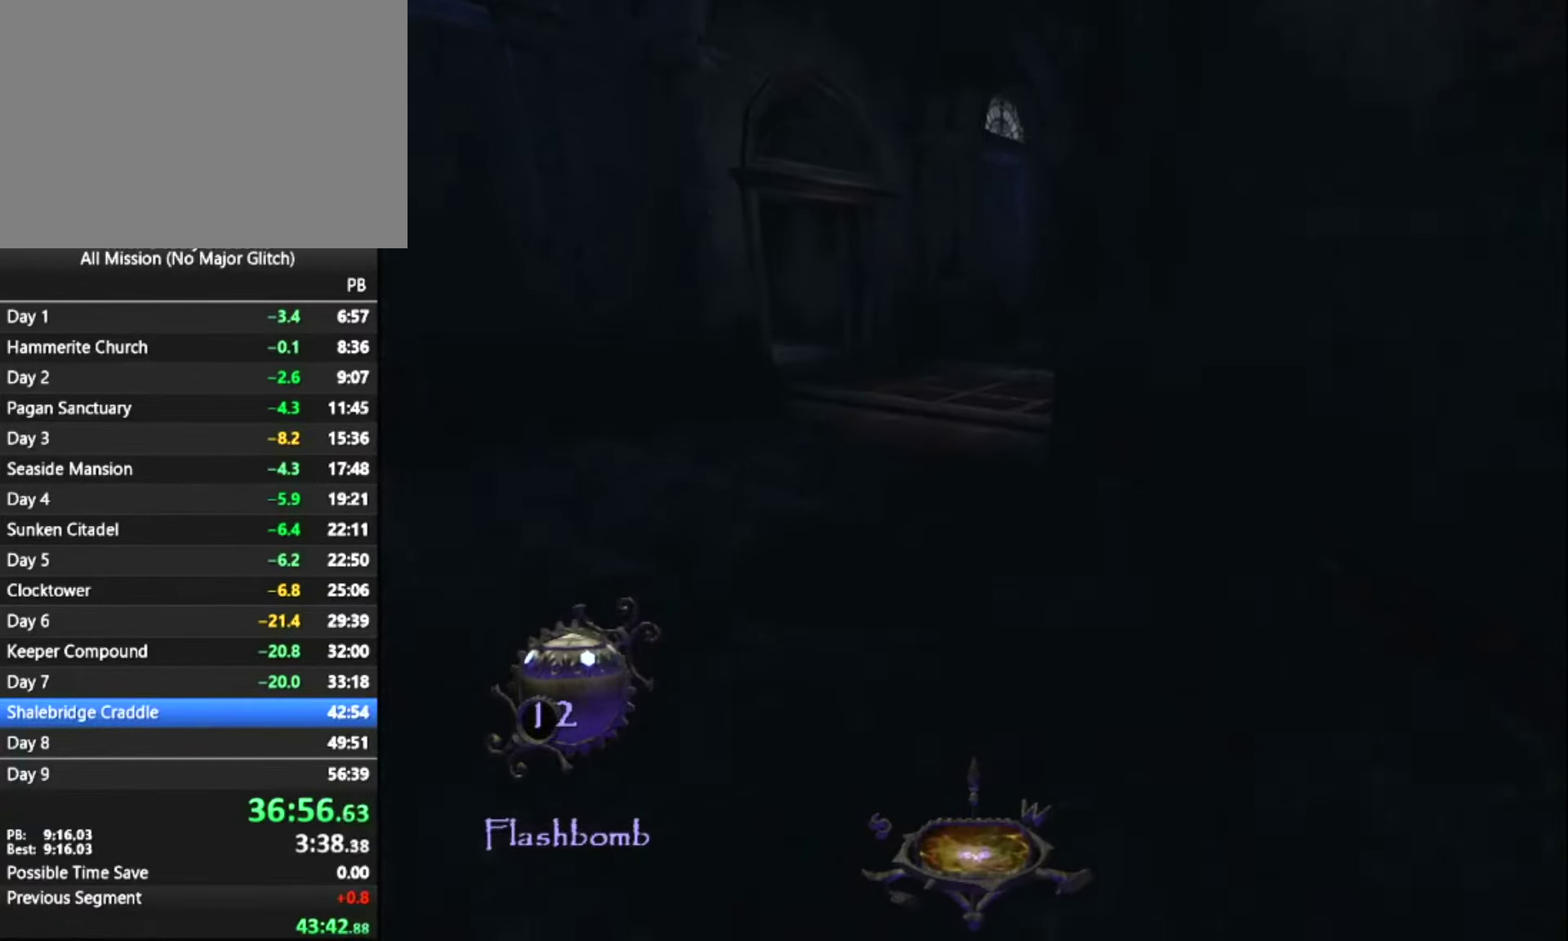
{"keys": ["z"], "mouse": [], "events": []}
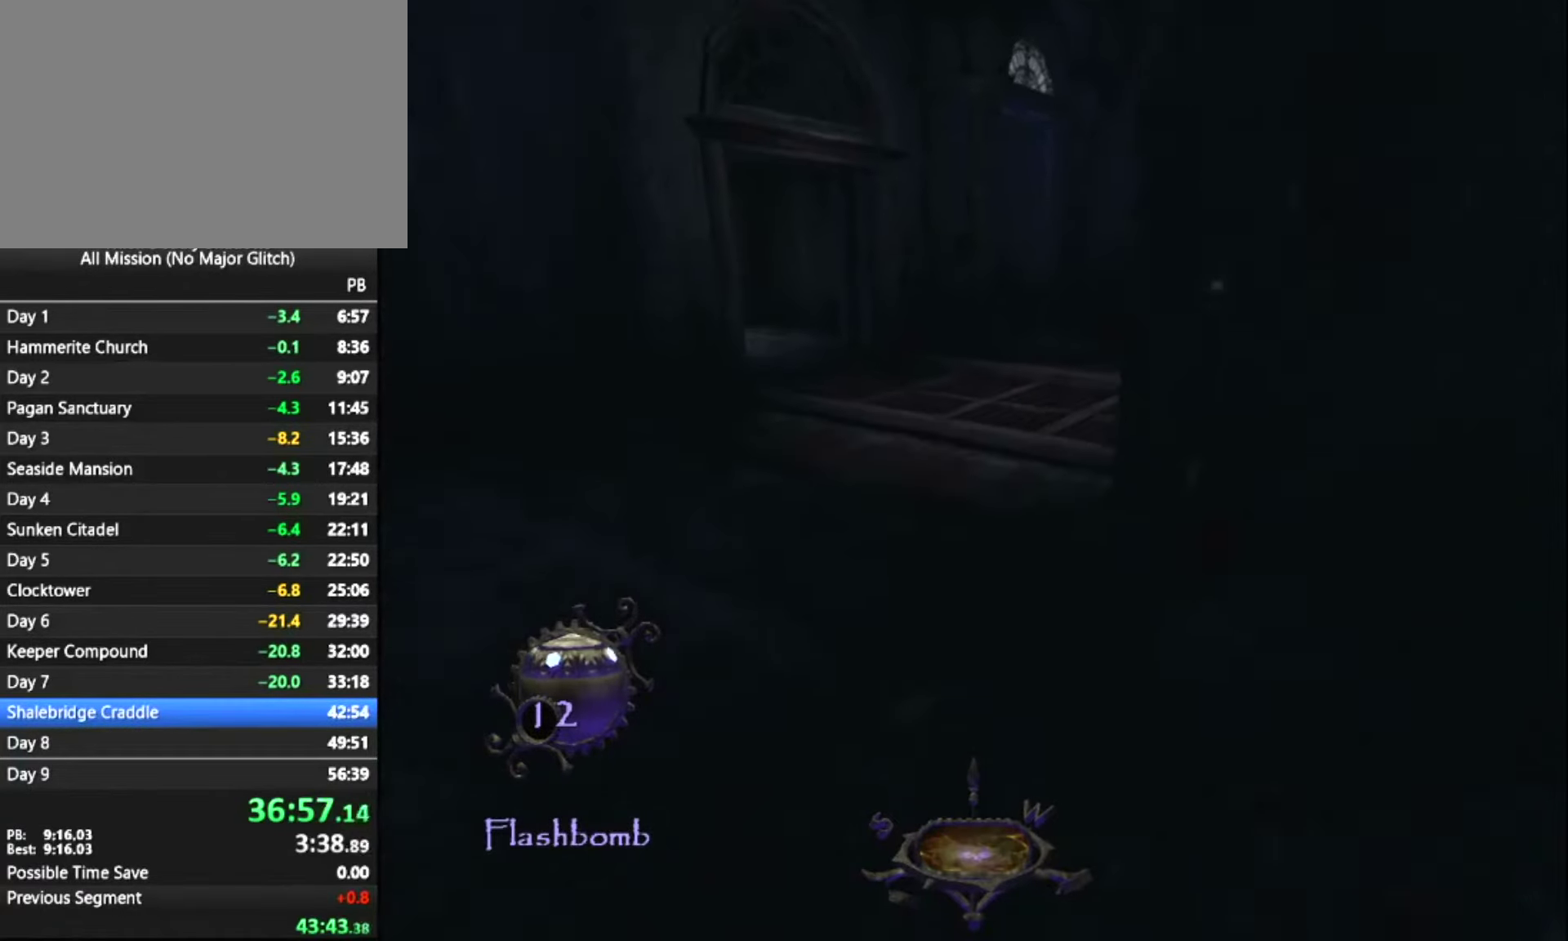
{"keys": ["z"], "mouse": [], "events": []}
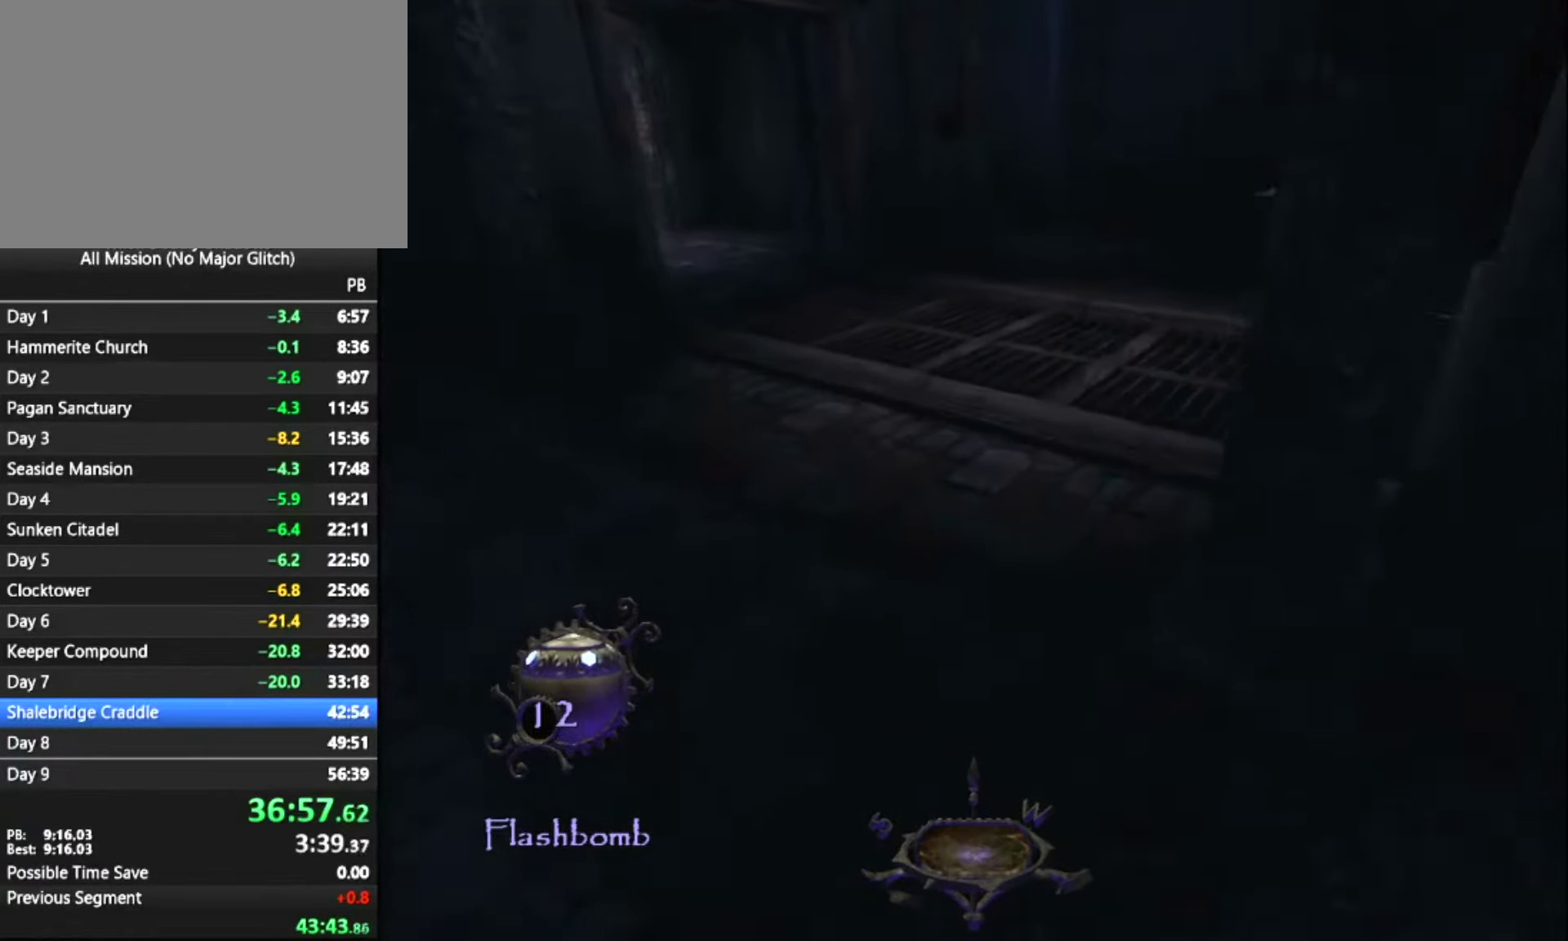
{"keys": ["z"], "mouse": [], "events": []}
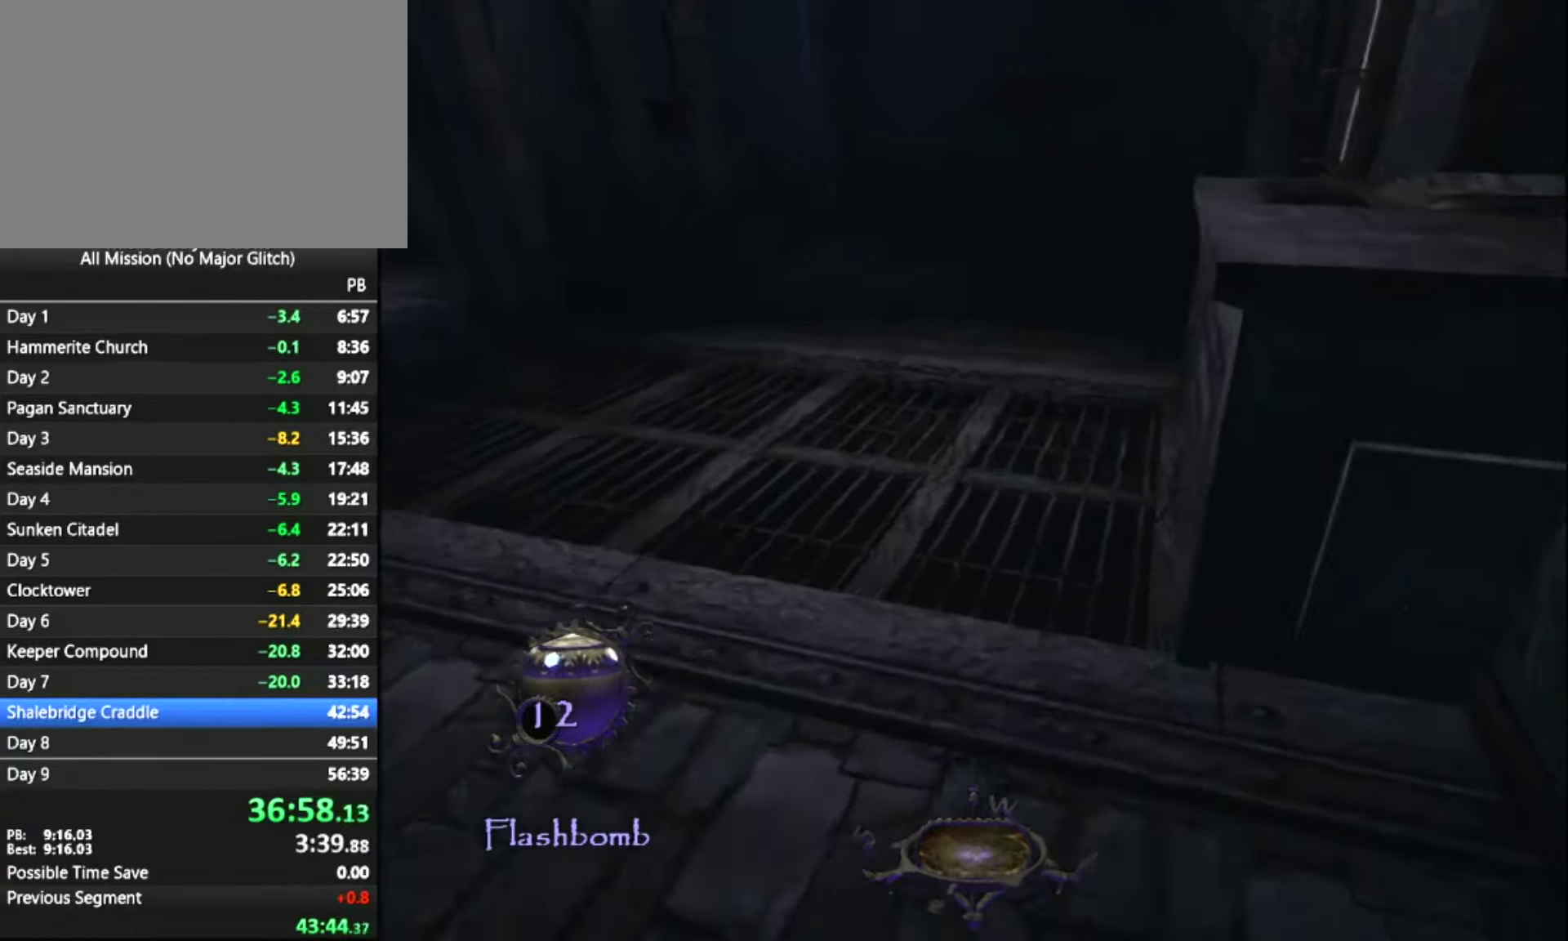
{"keys": ["space", "z"], "mouse": [], "events": [[350, "space", "down"]]}
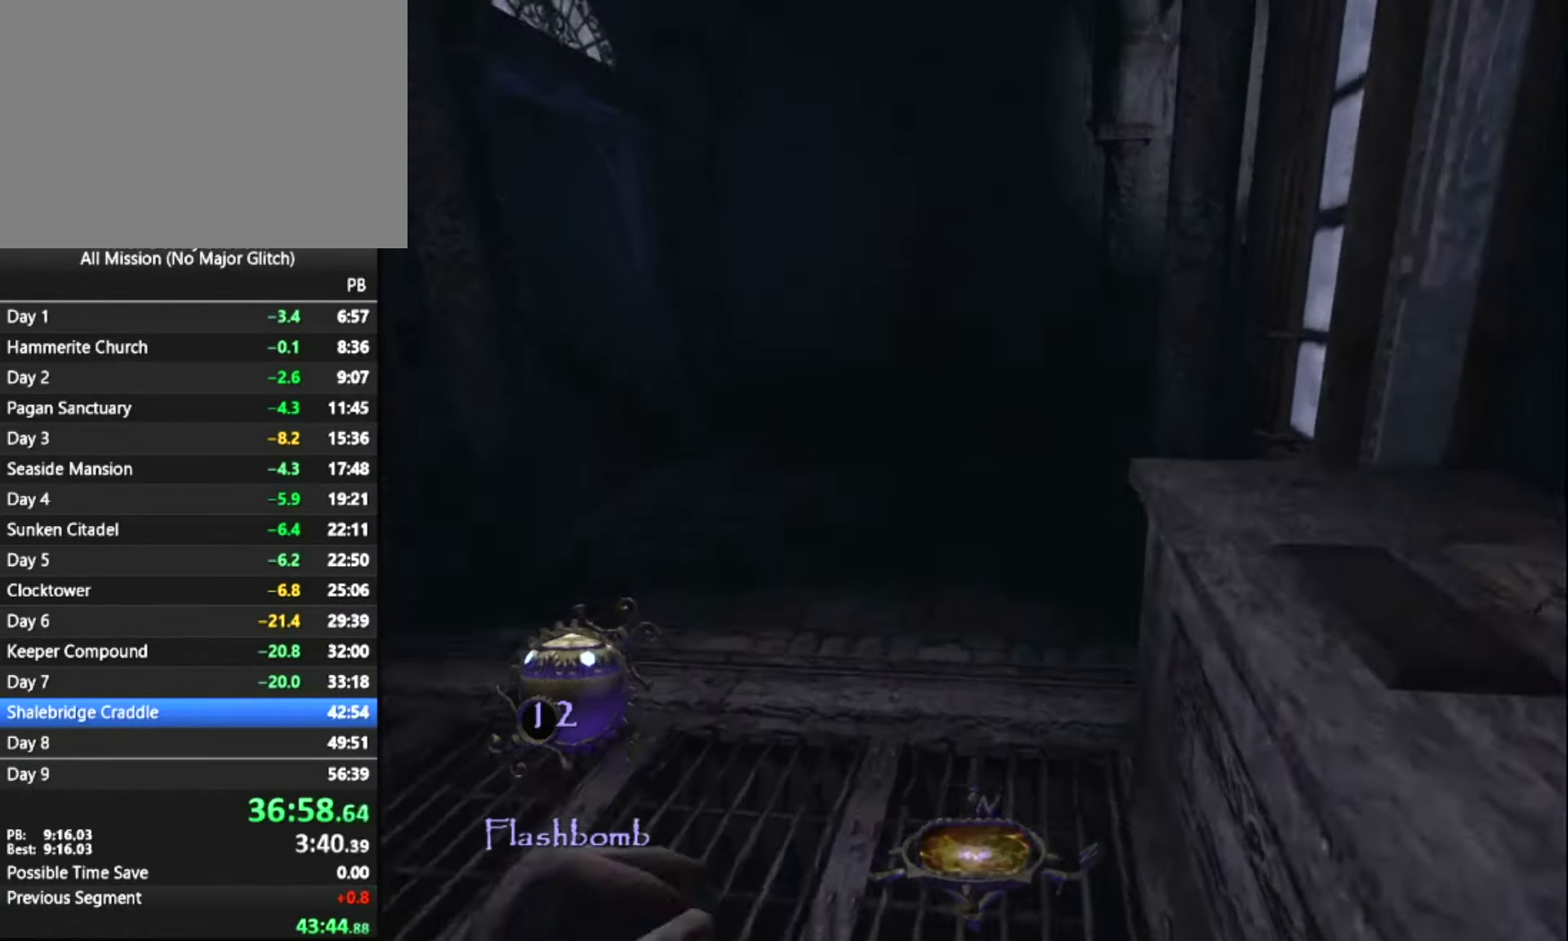
{"keys": ["z"], "mouse": [], "events": [[33, "space", "up"]]}
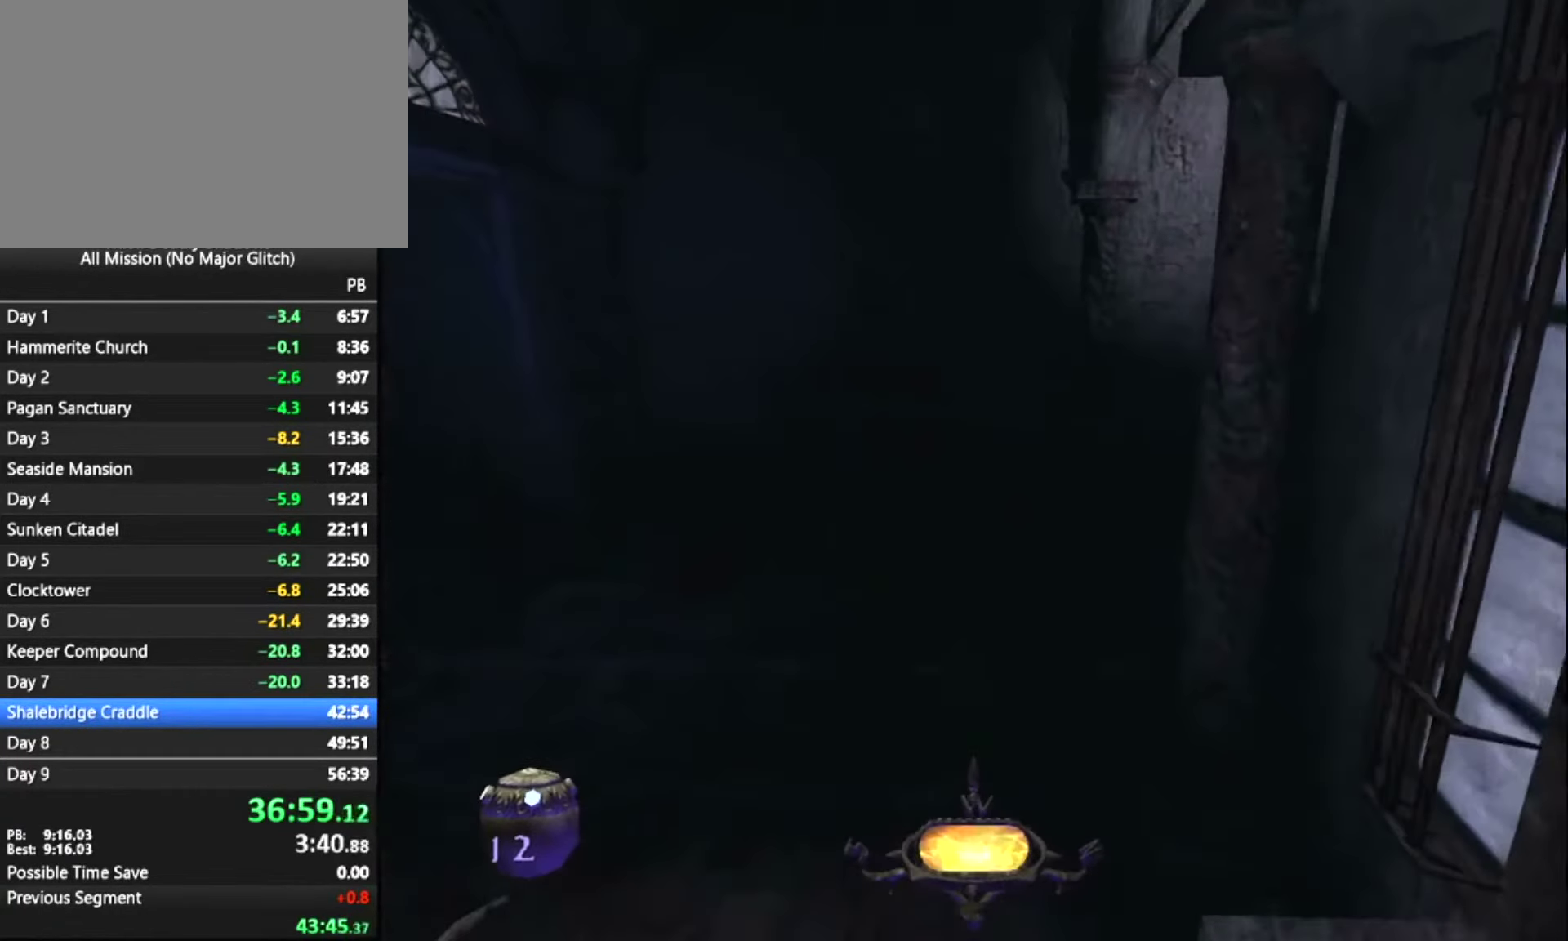
{"keys": ["z"], "mouse": [], "events": []}
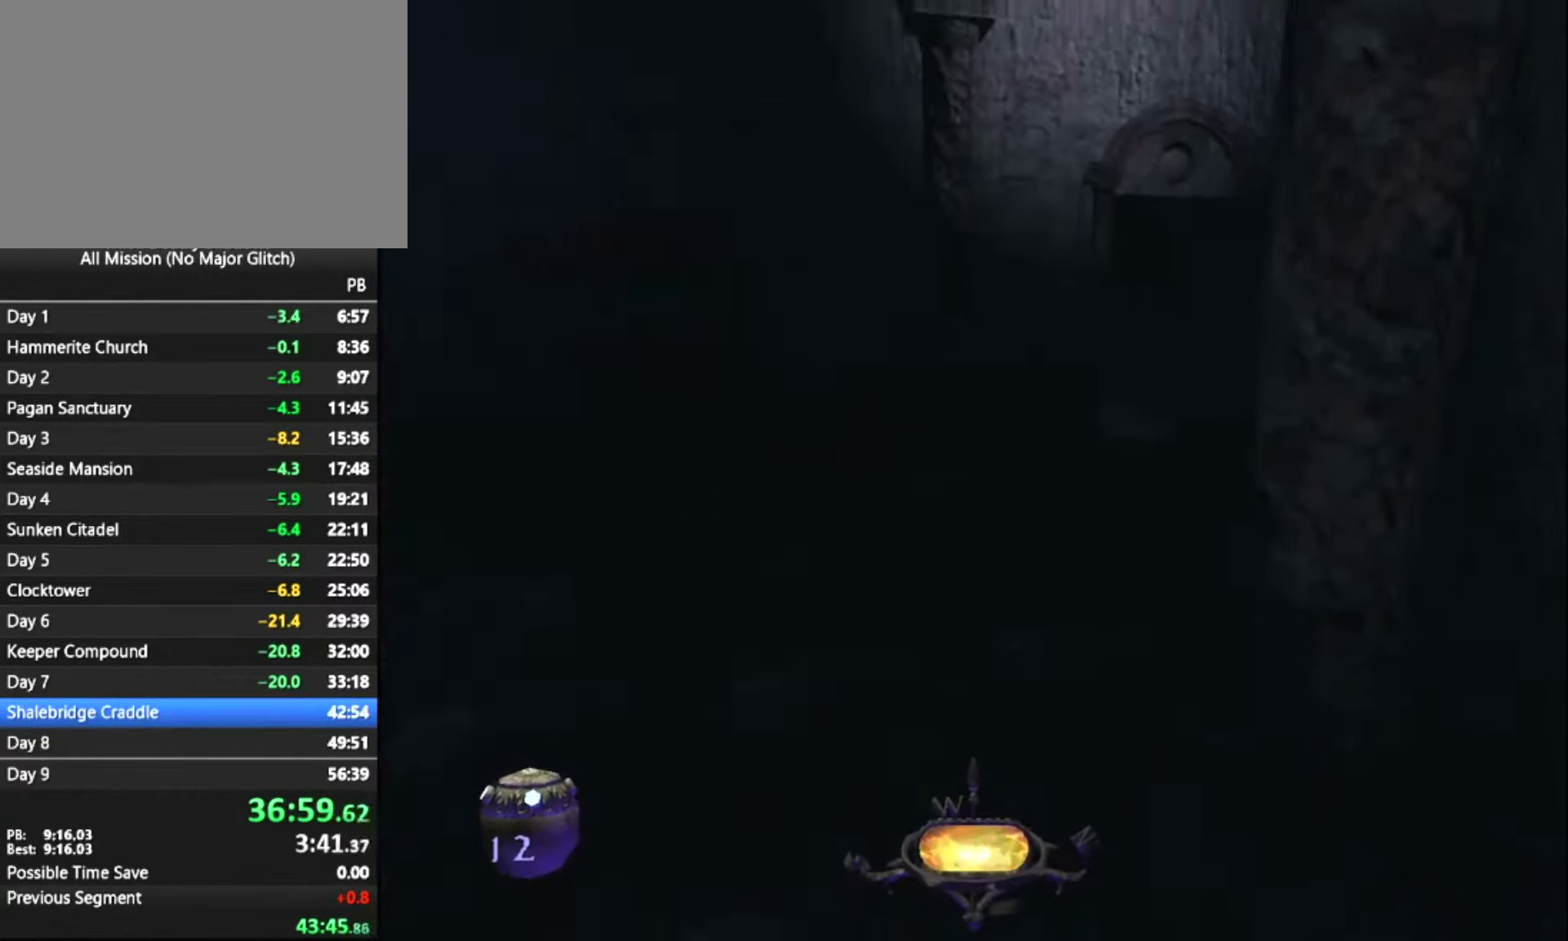
{"keys": ["z"], "mouse": [], "events": []}
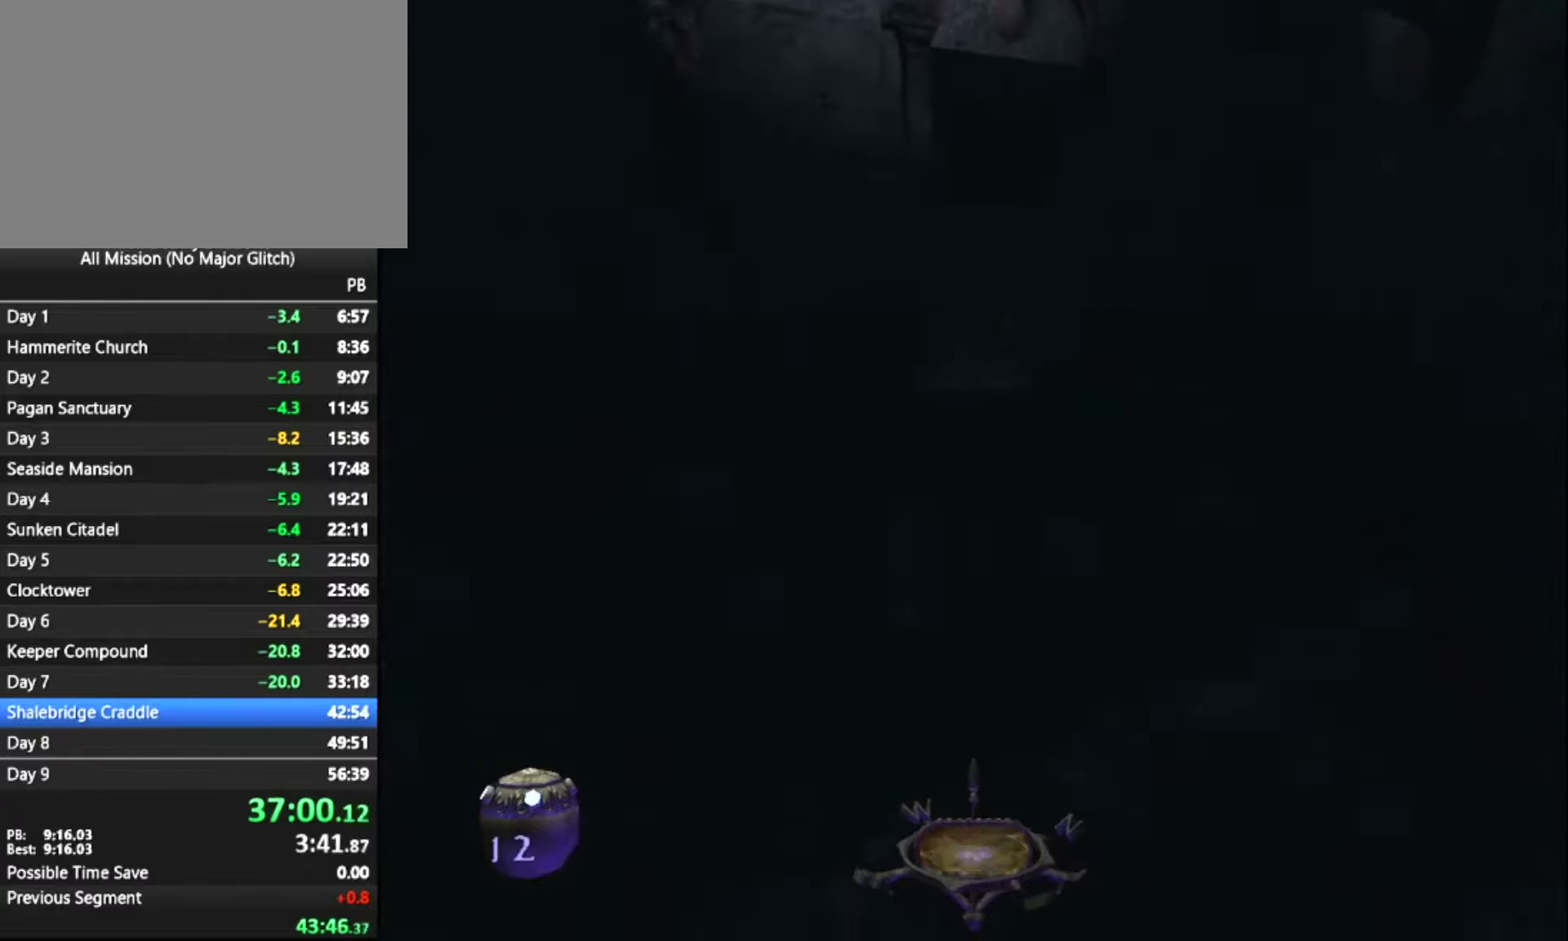
{"keys": ["z"], "mouse": [], "events": []}
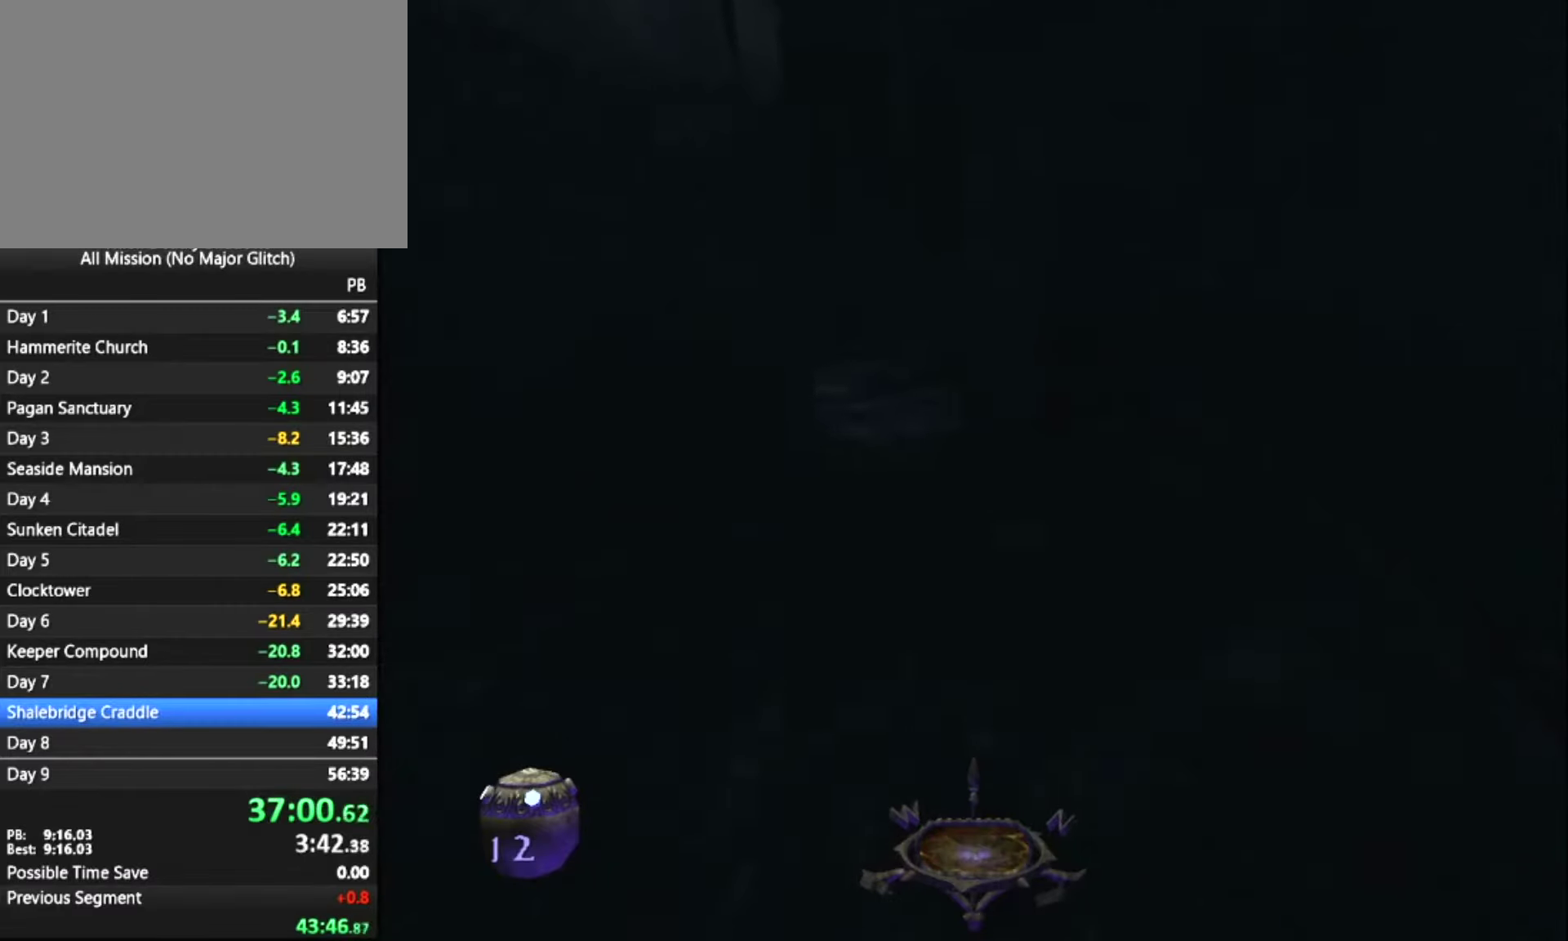
{"keys": ["z"], "mouse": [], "events": []}
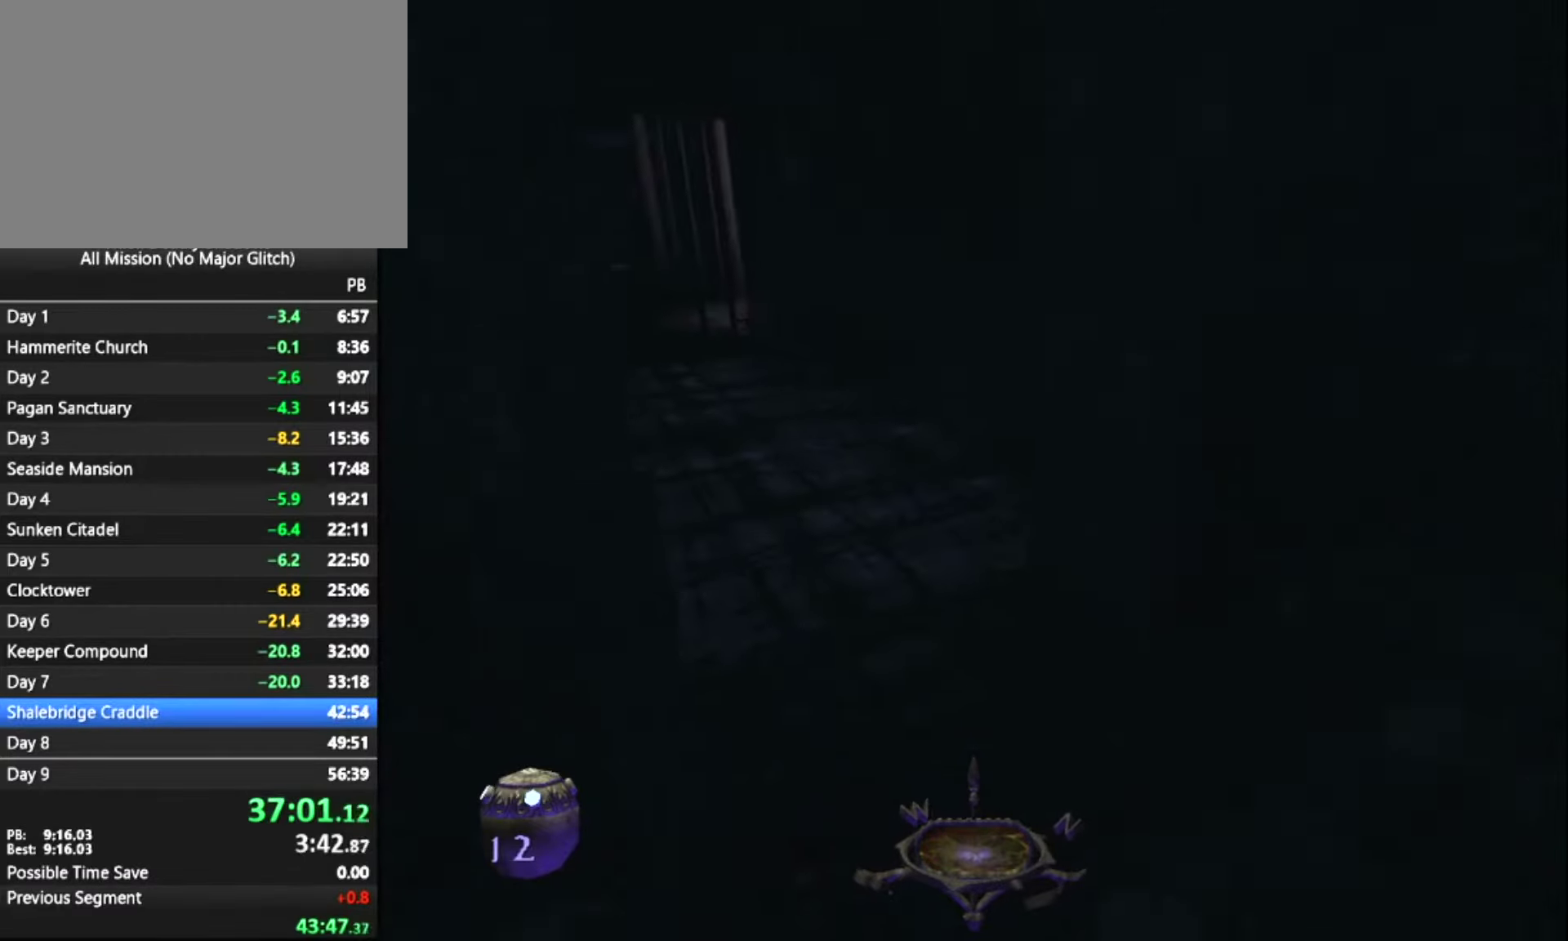
{"keys": ["z"], "mouse": [], "events": []}
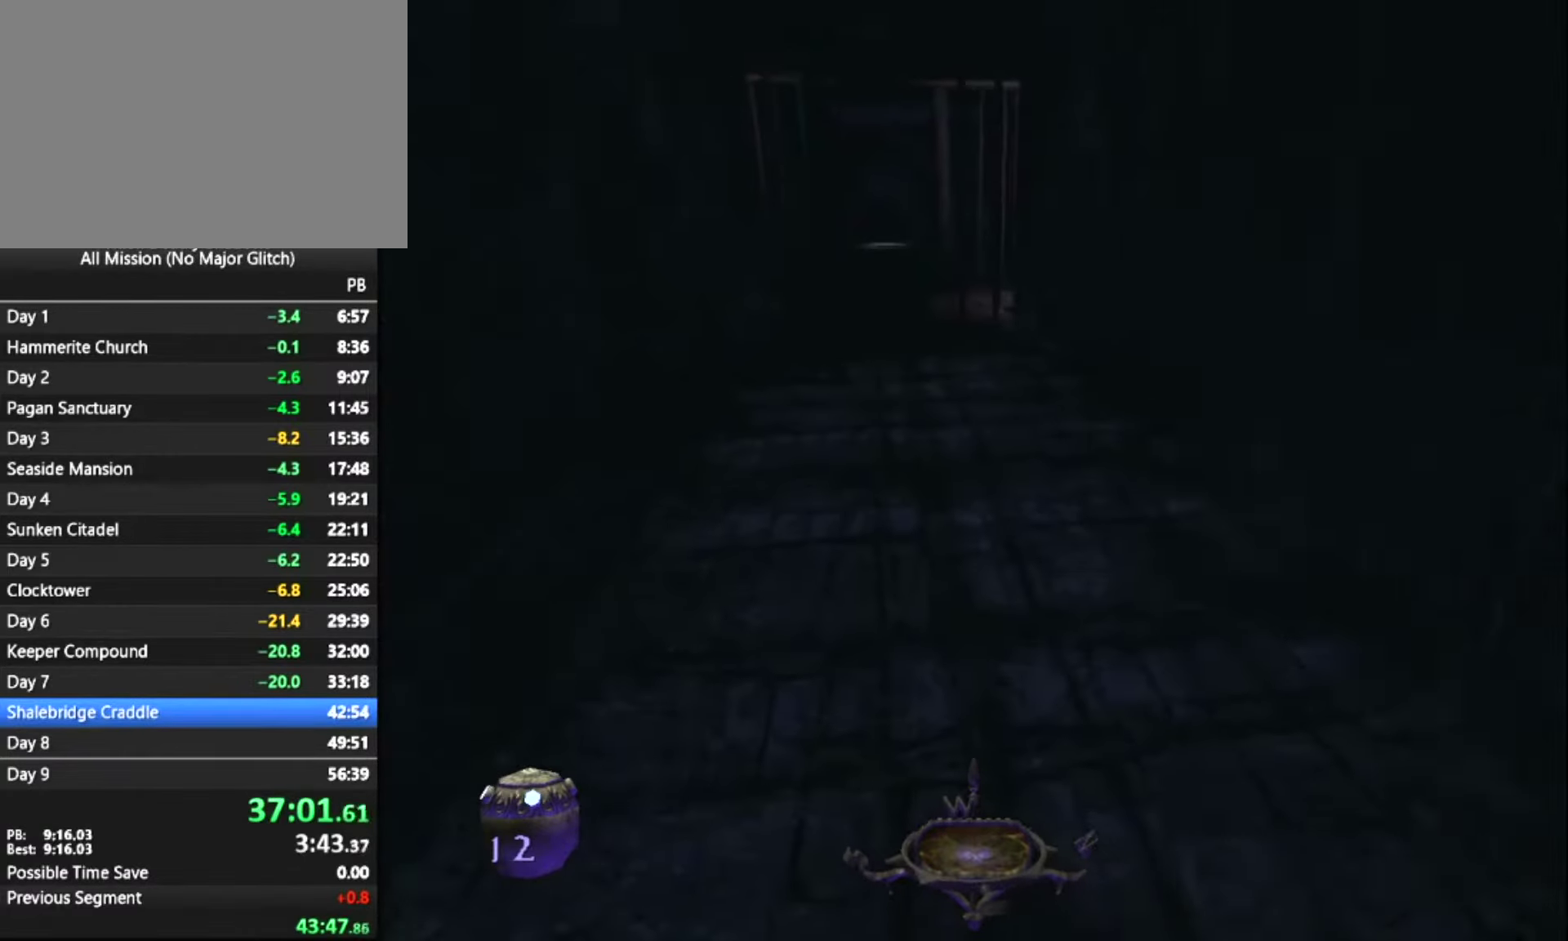
{"keys": ["z"], "mouse": [], "events": []}
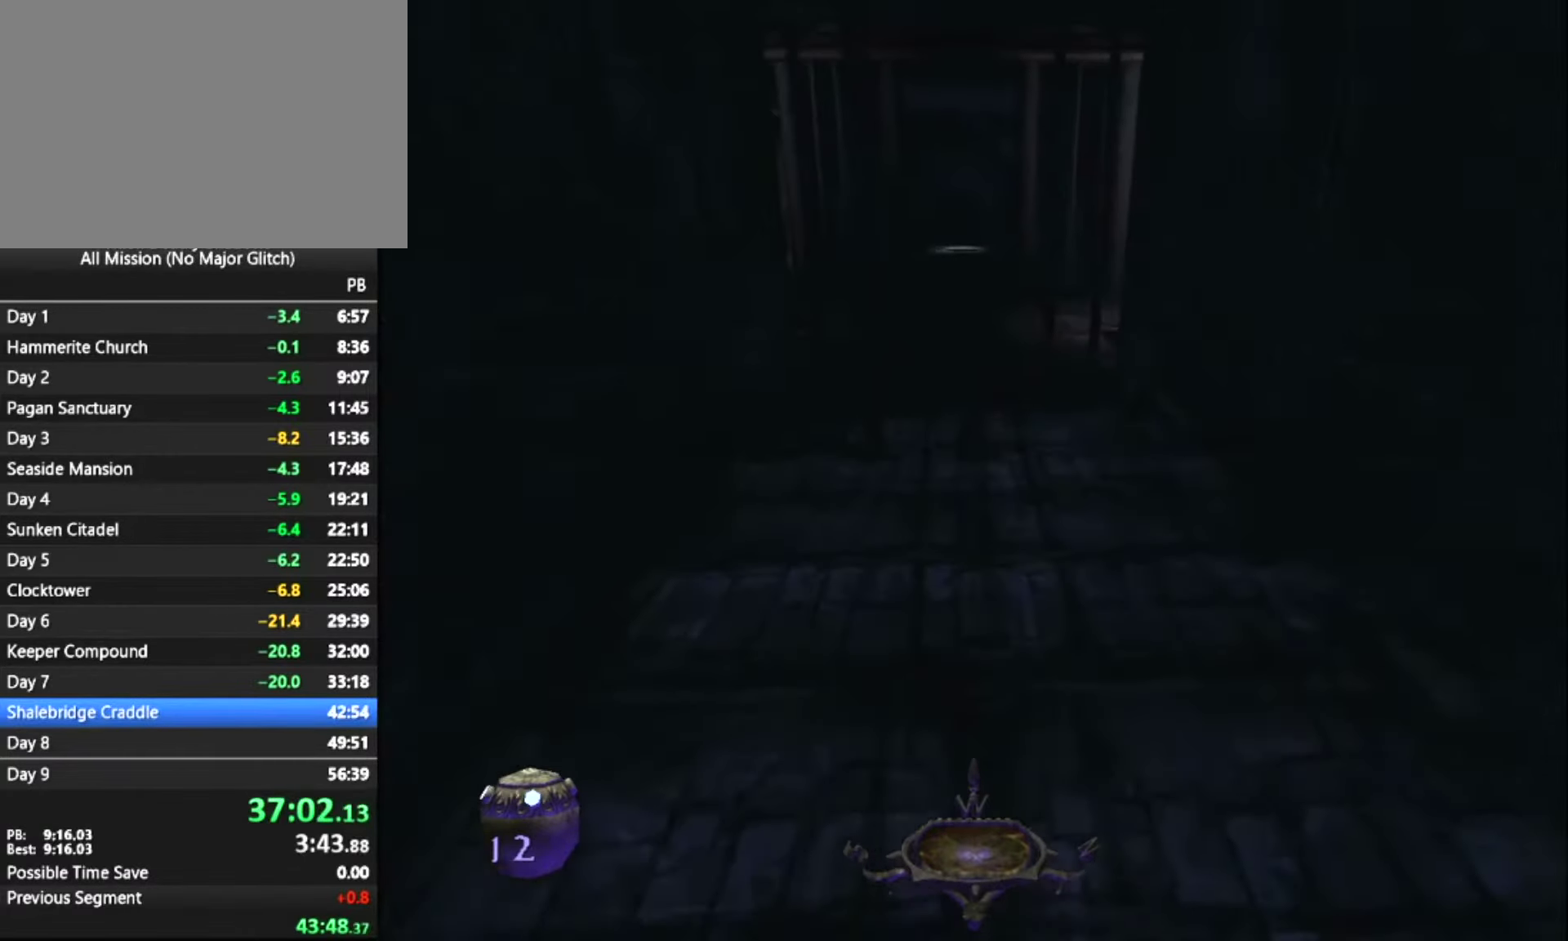
{"keys": ["z"], "mouse": [], "events": []}
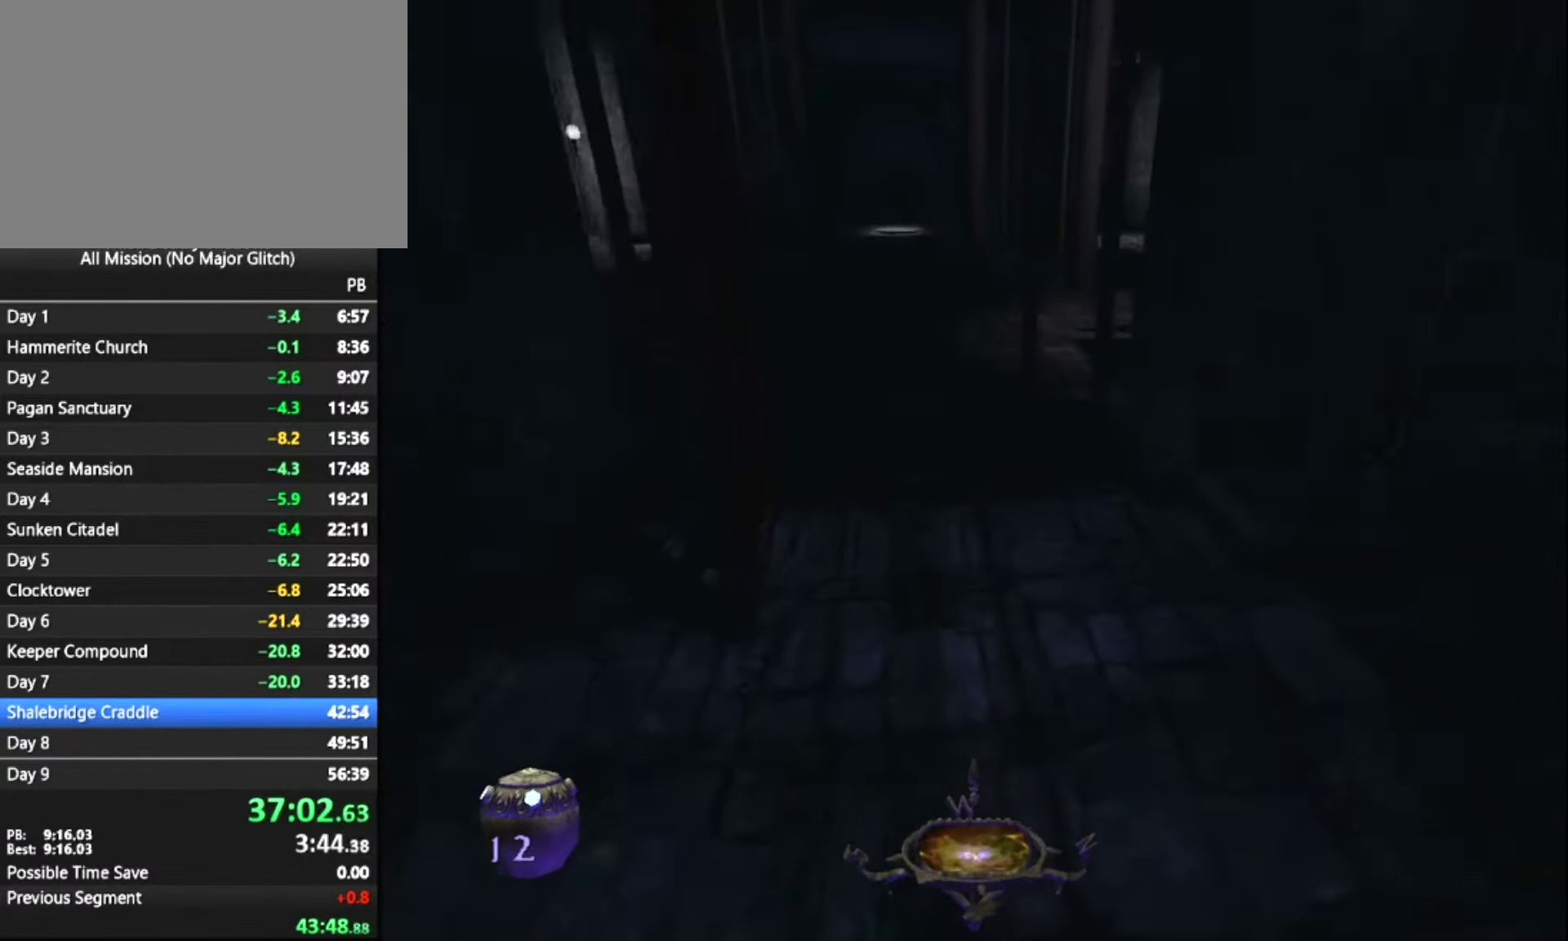
{"keys": ["z"], "mouse": [], "events": []}
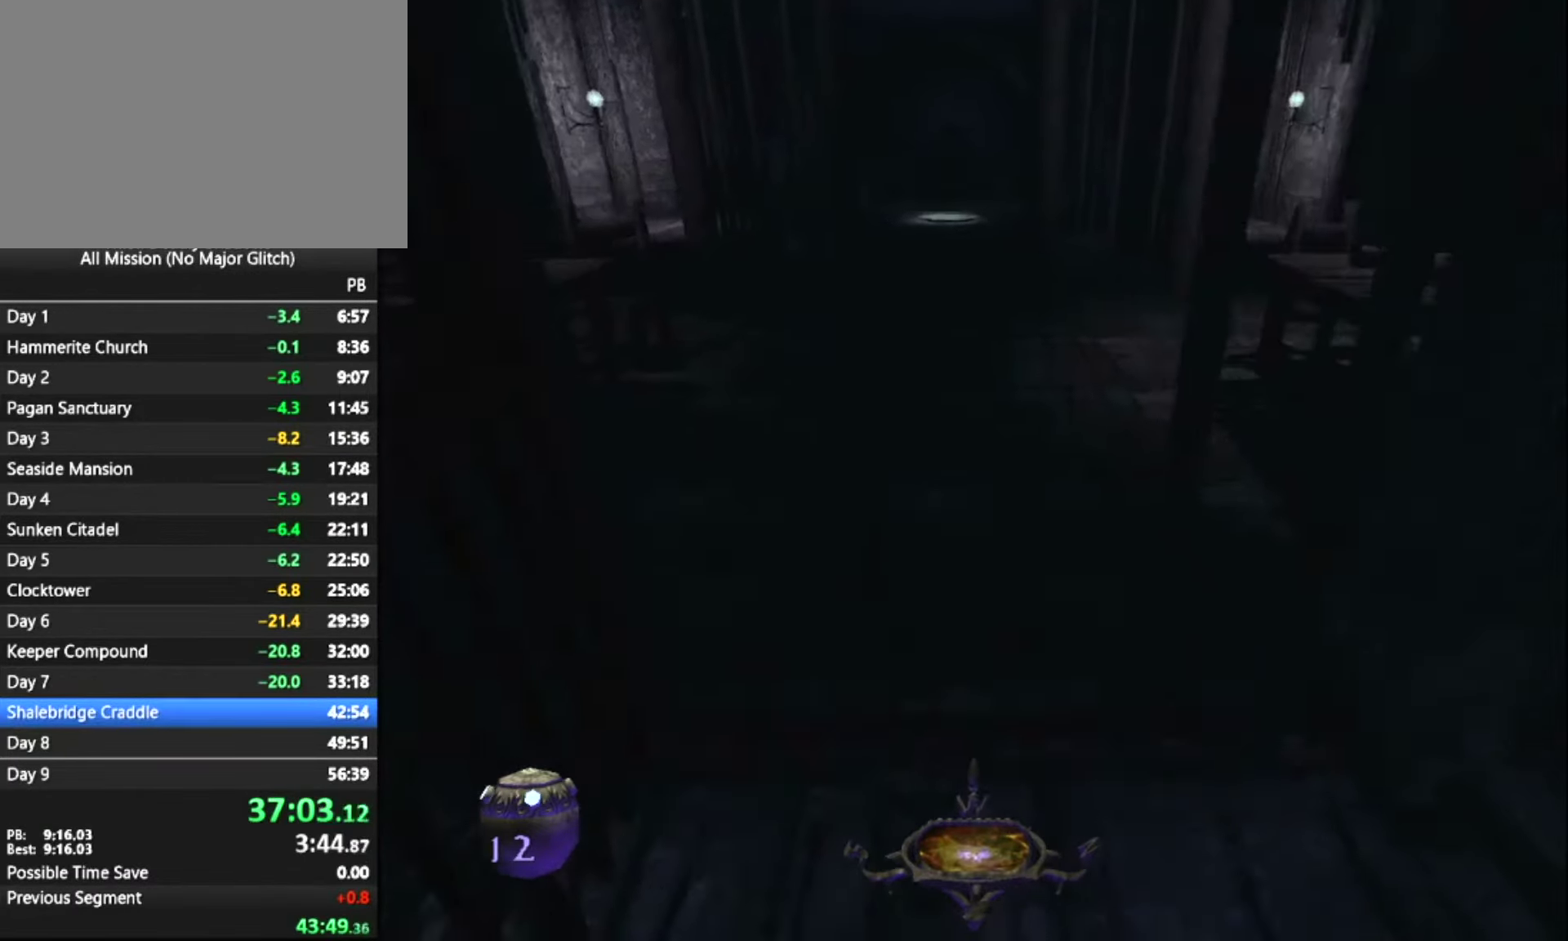
{"keys": ["z"], "mouse": [], "events": []}
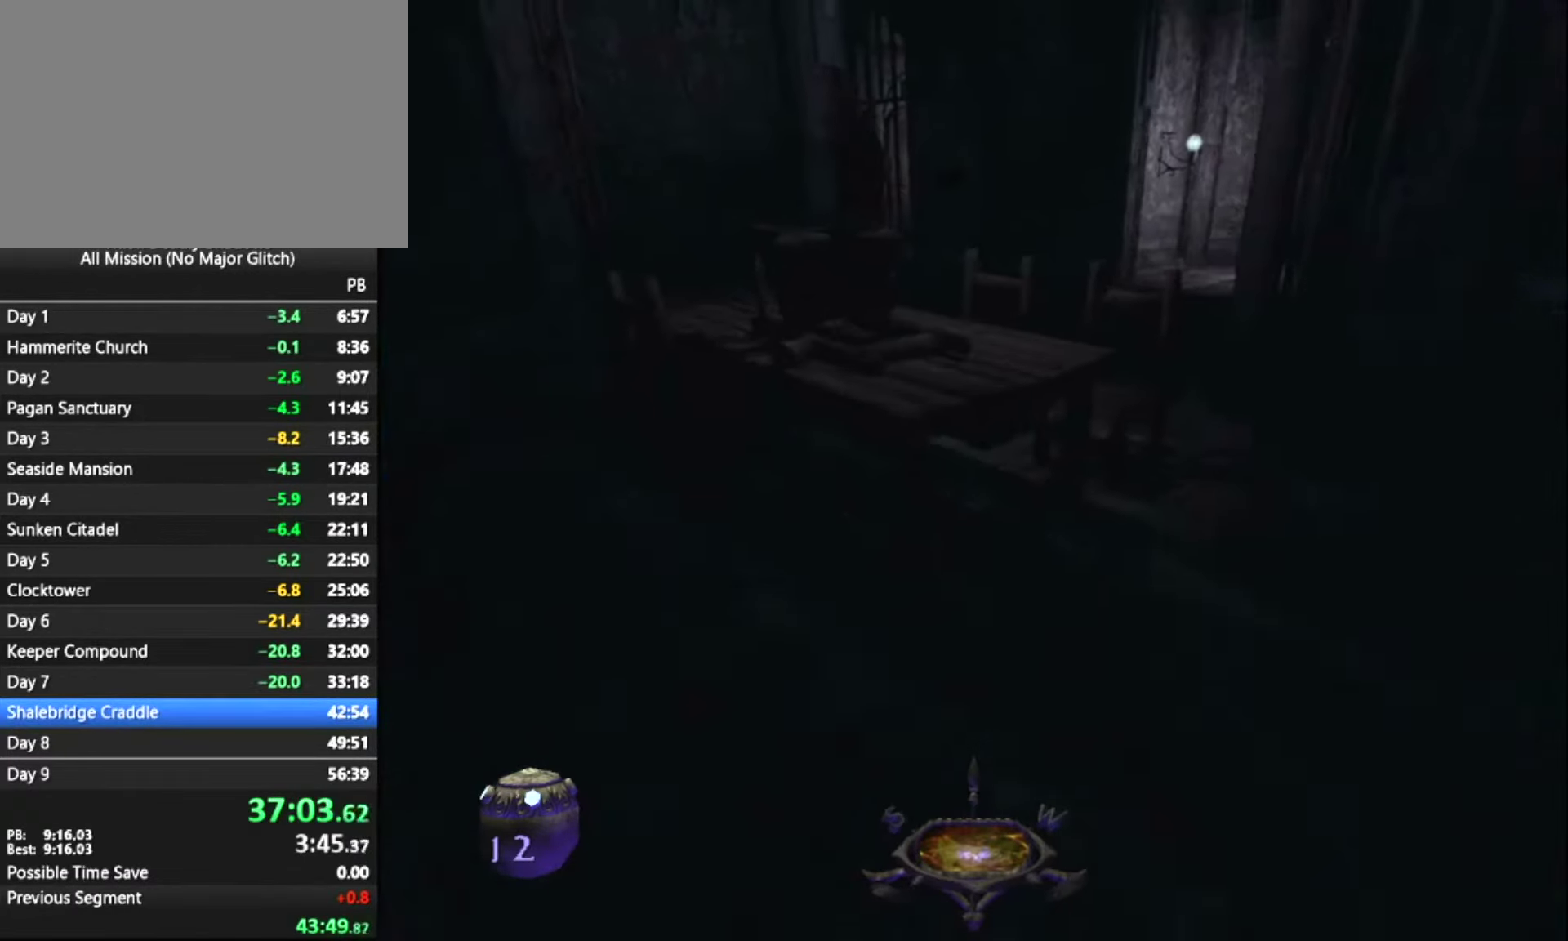
{"keys": ["z"], "mouse": [], "events": [[200, "space", "down"], [383, "space", "up"]]}
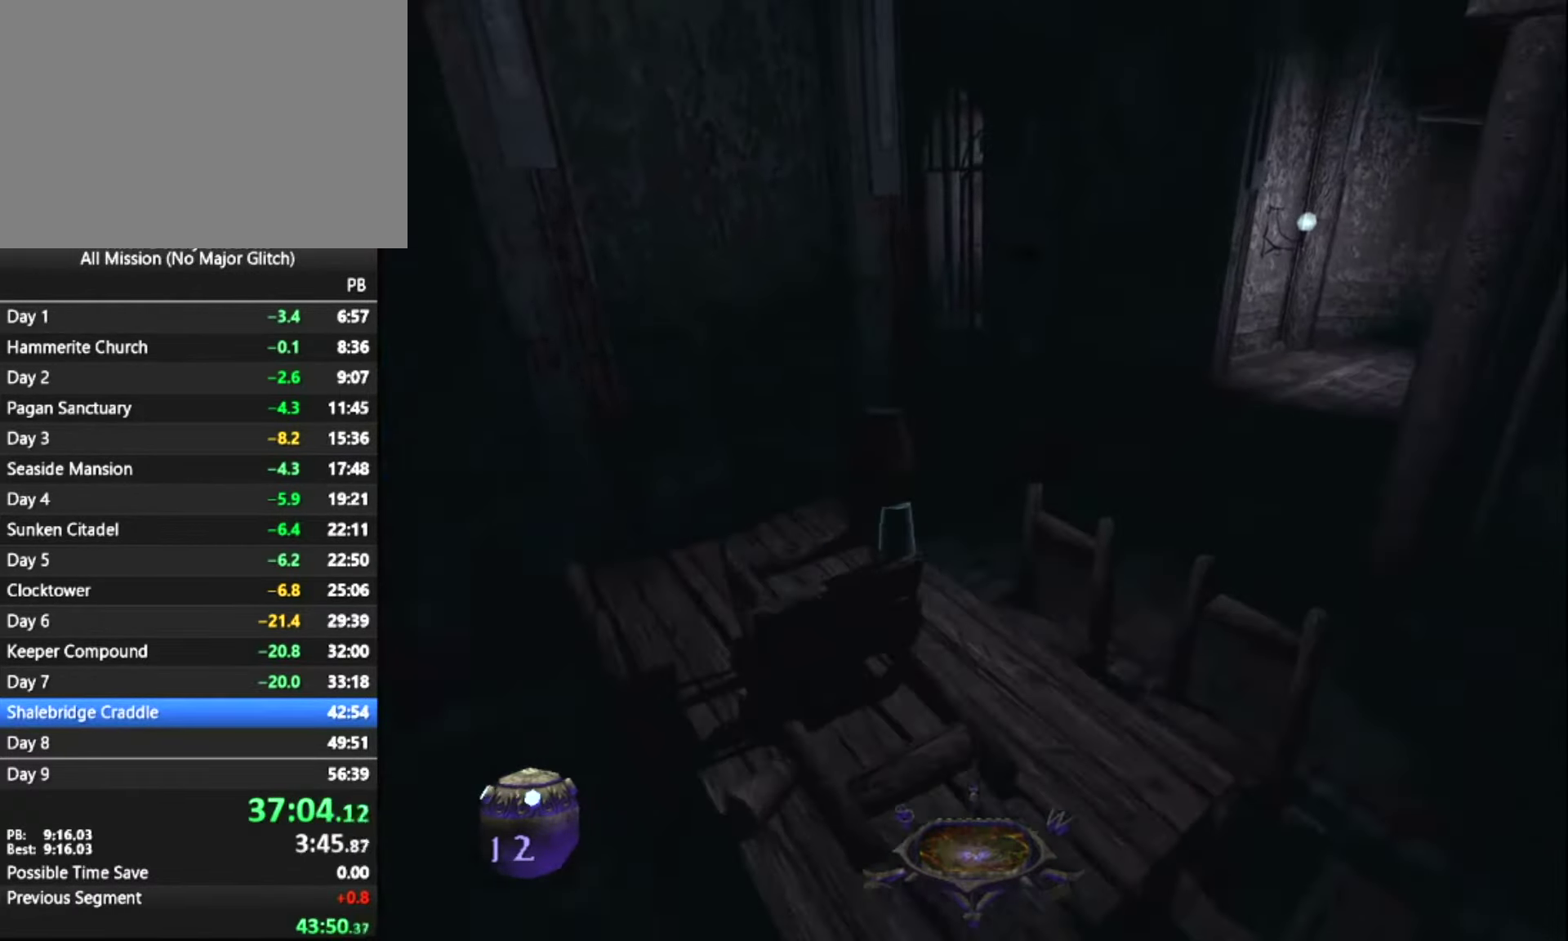
{"keys": ["space", "z"], "mouse": [], "events": [[350, "space", "down"]]}
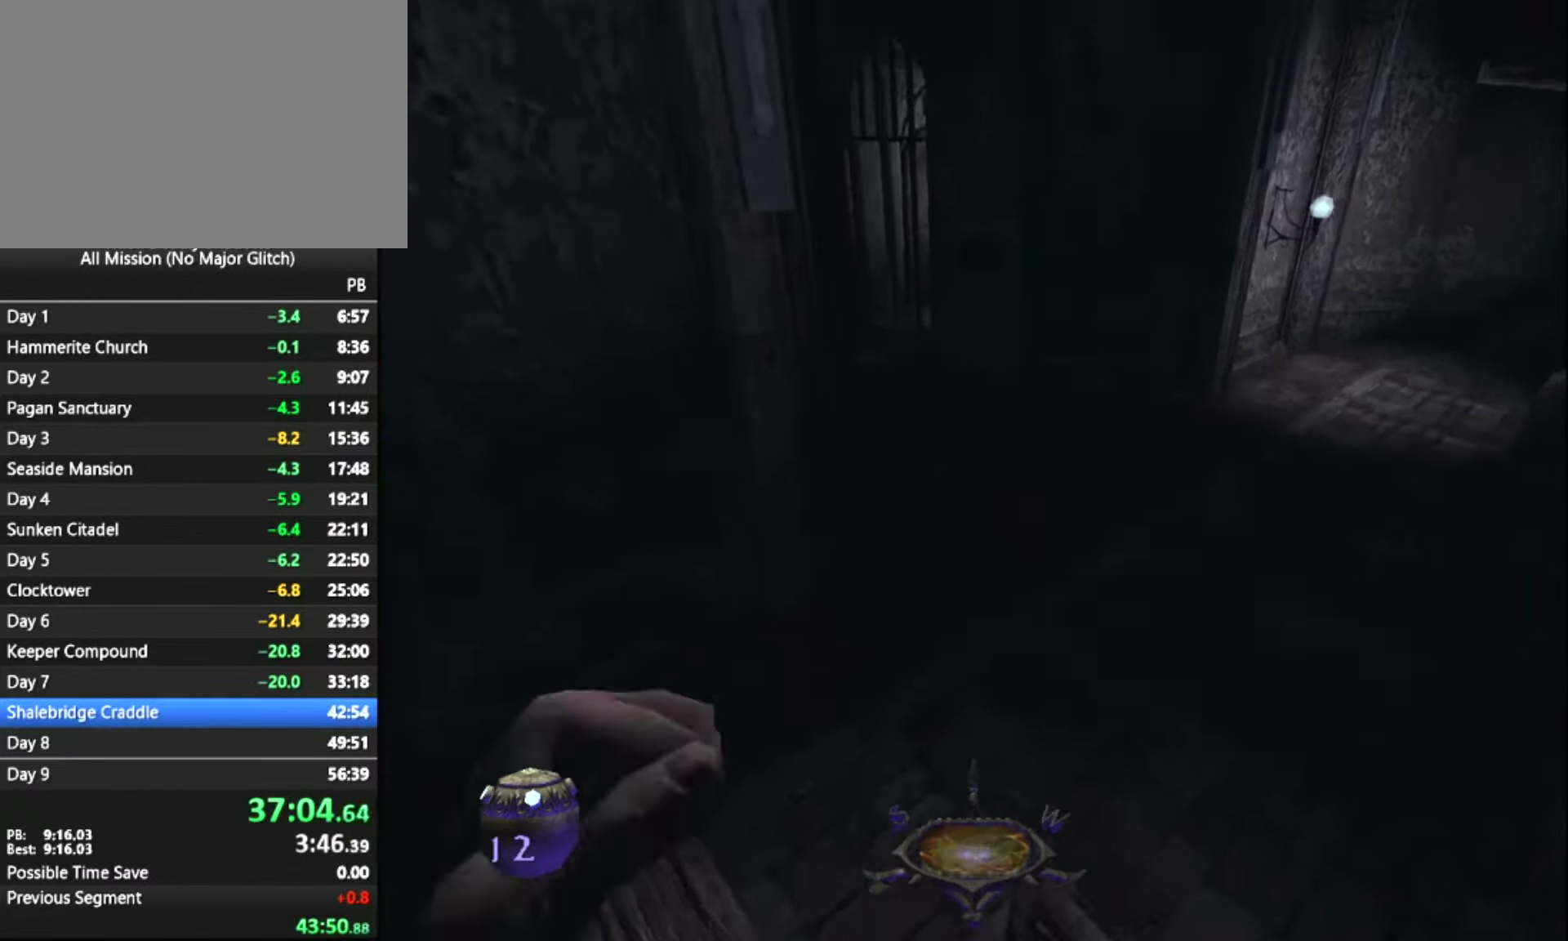
{"keys": ["z"], "mouse": [], "events": [[33, "space", "up"]]}
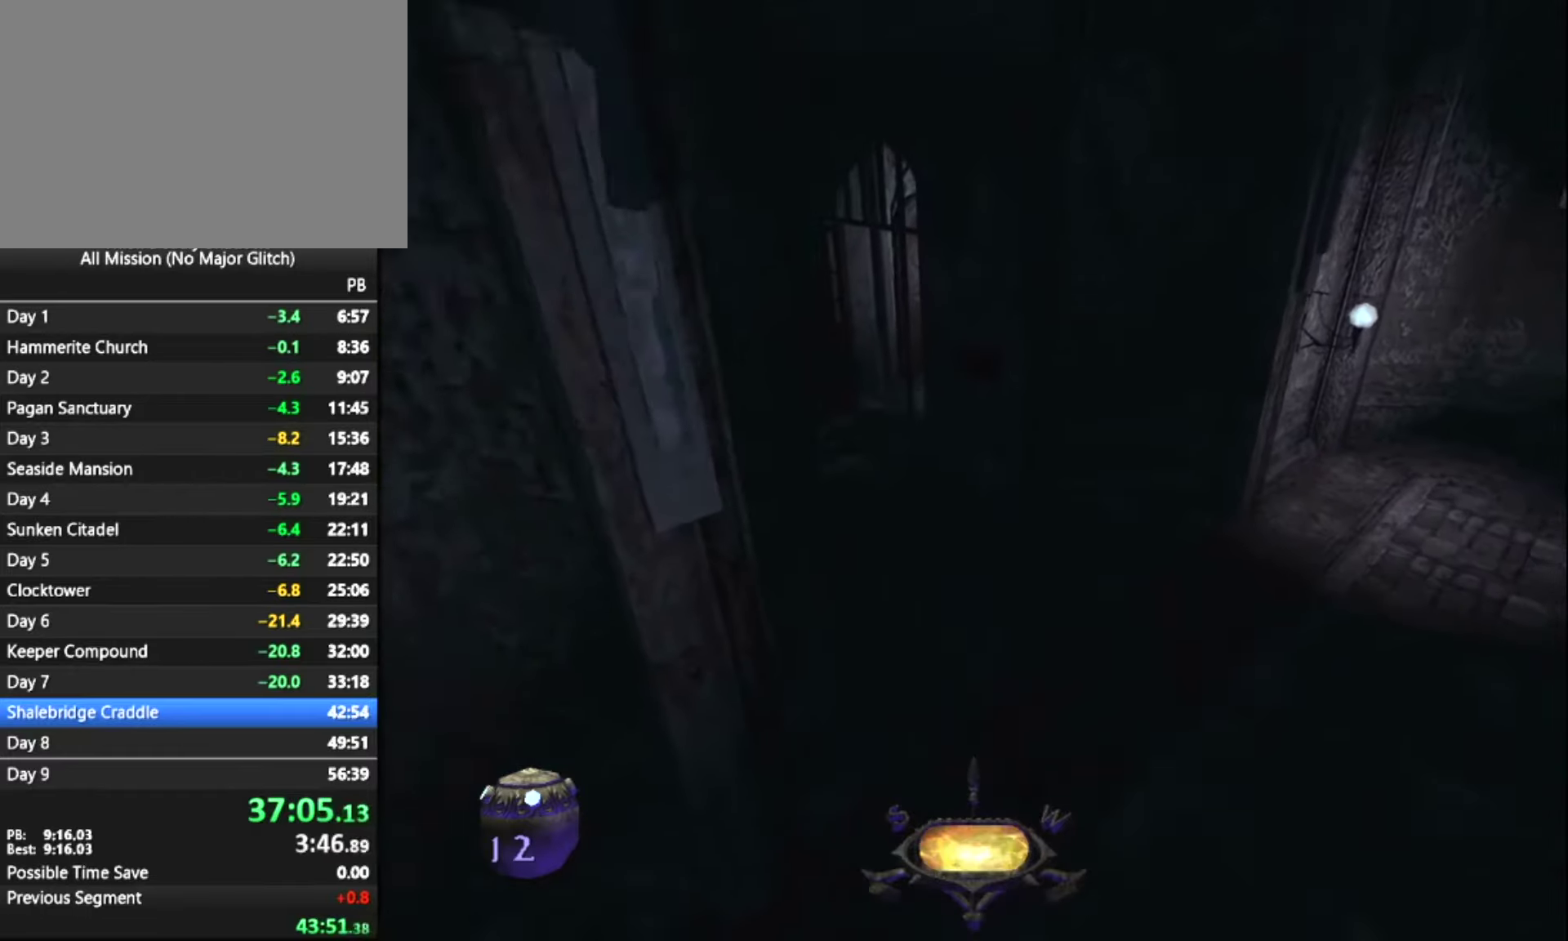
{"keys": ["z"], "mouse": [], "events": [[100, "d", "down"], [484, "d", "up"]]}
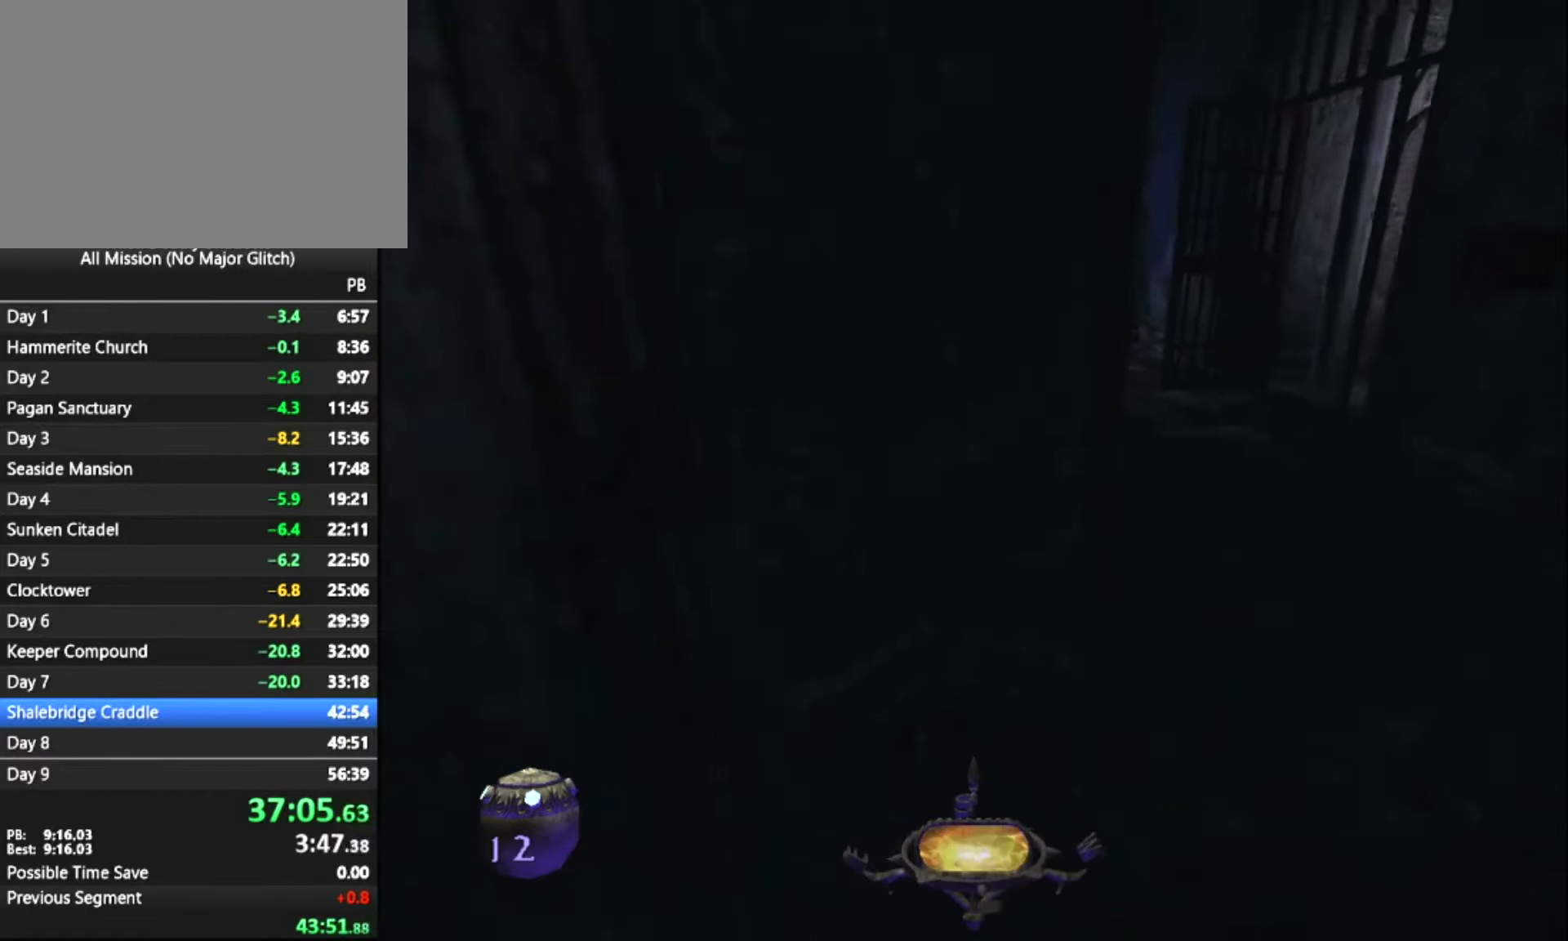
{"keys": ["d", "z"], "mouse": [], "events": [[117, "d", "down"]]}
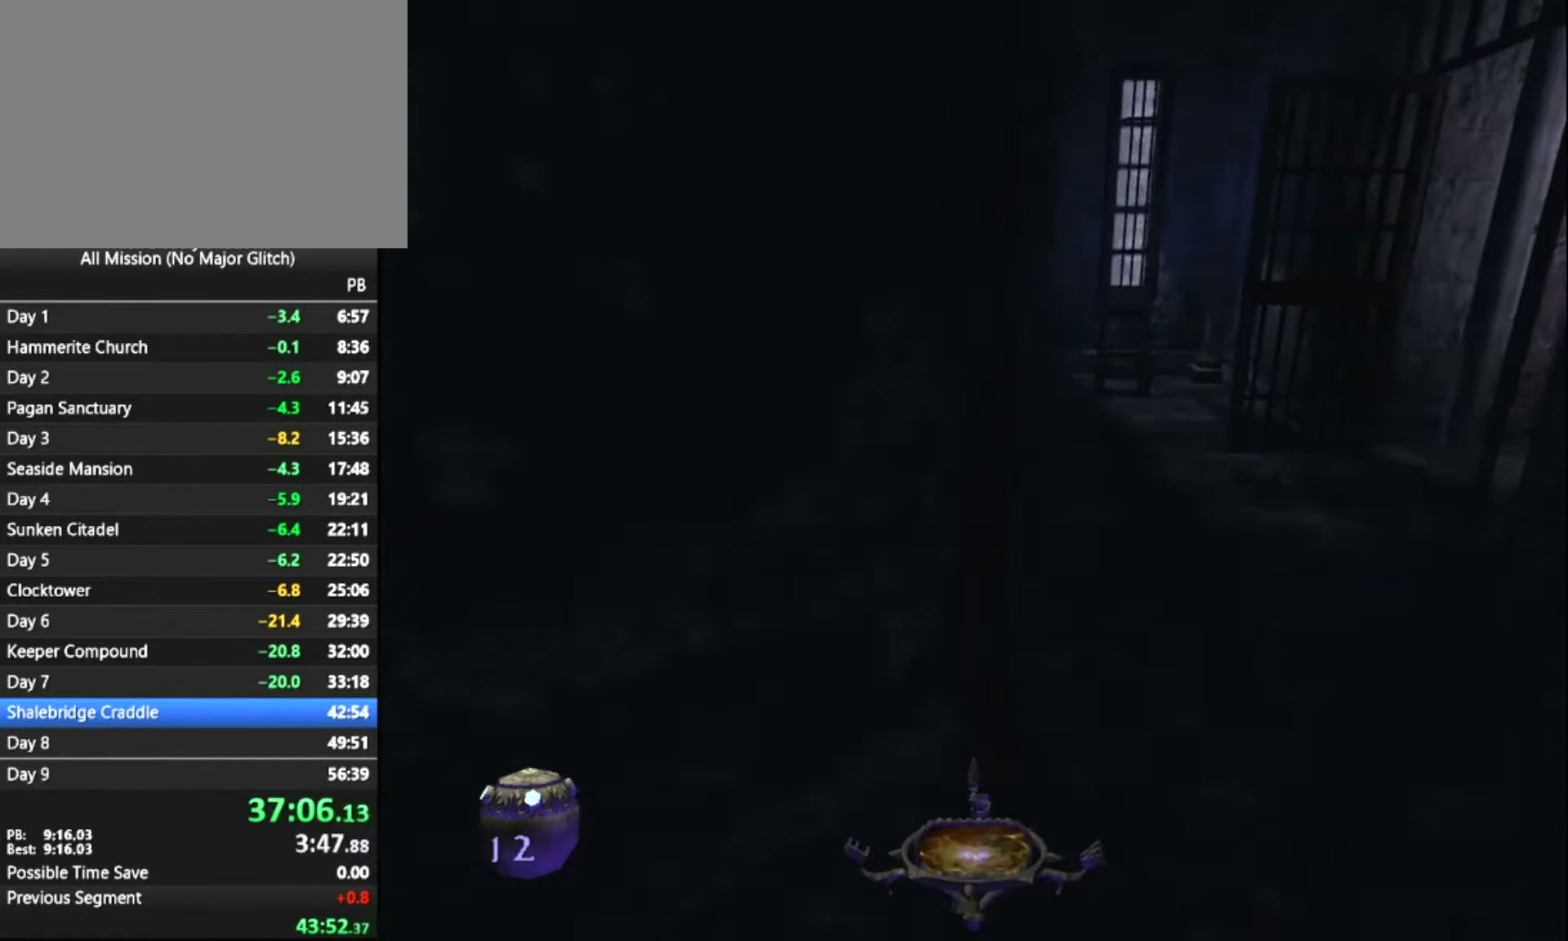
{"keys": ["z"], "mouse": [], "events": [[317, "d", "up"]]}
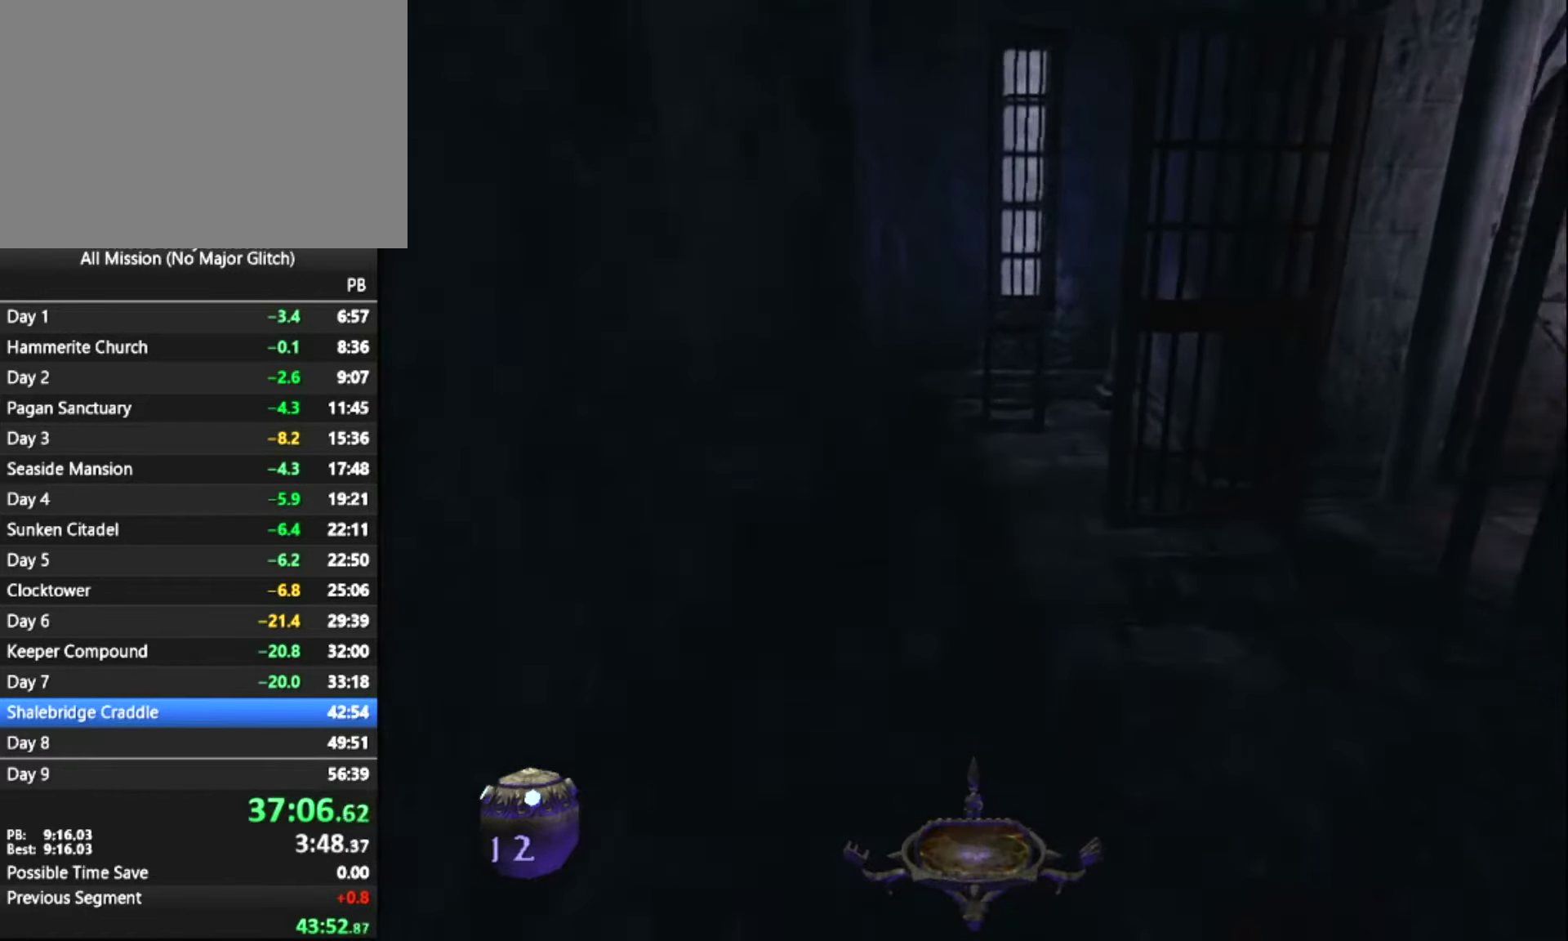
{"keys": ["q", "z"], "mouse": [], "events": [[384, "q", "down"]]}
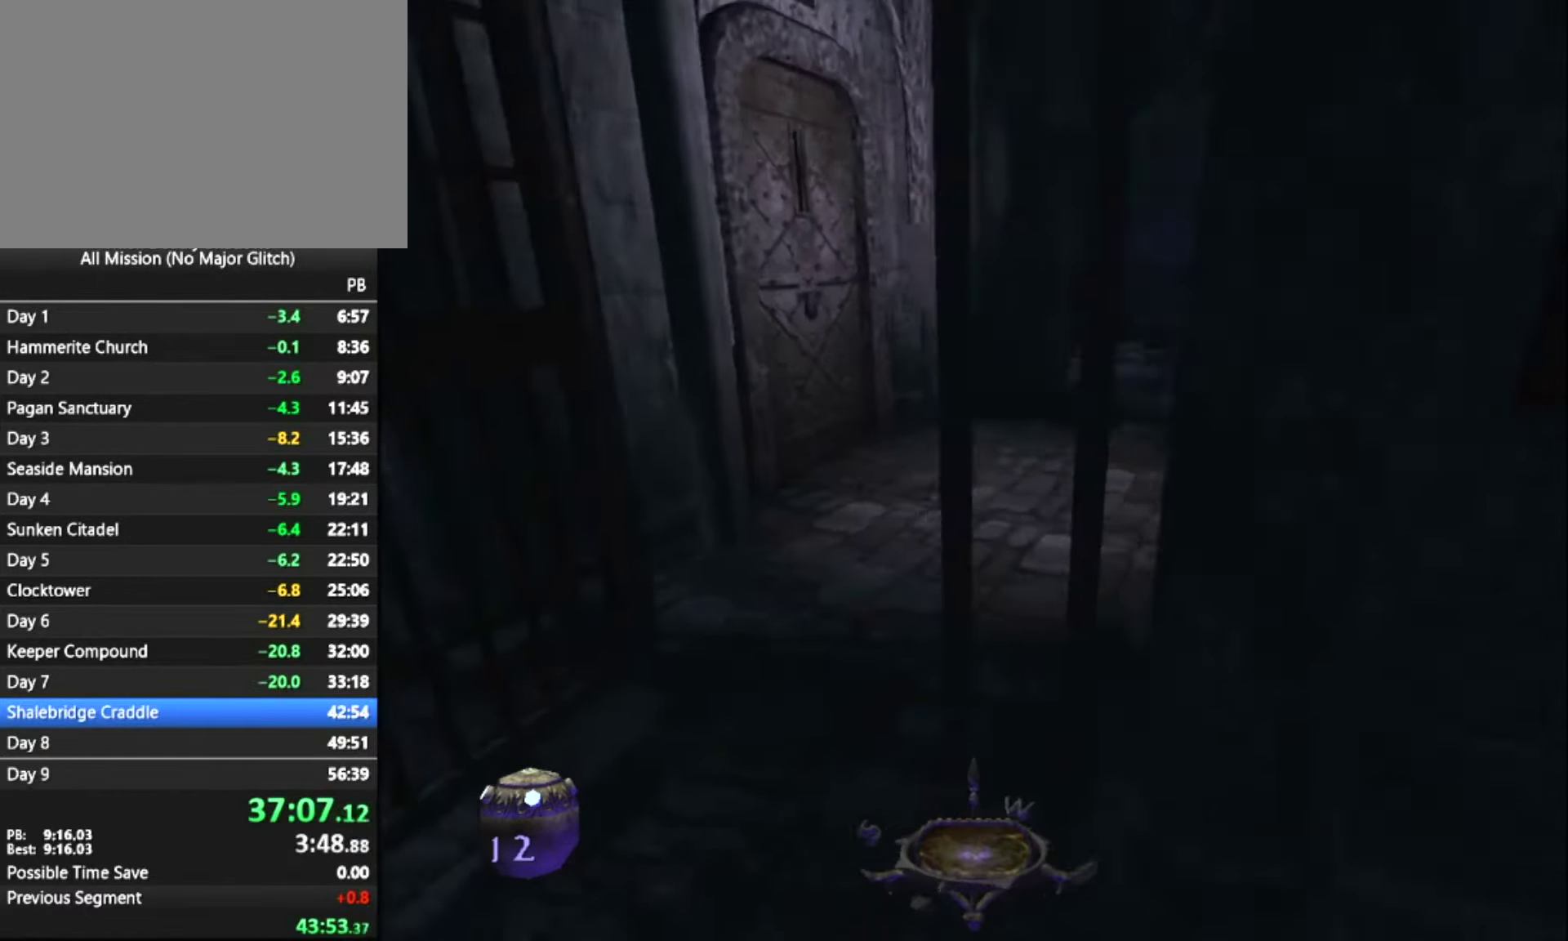
{"keys": ["q", "z"], "mouse": [], "events": [[17, "z", "up"], [167, "s", "down"], [350, "s", "up"], [450, "z", "down"]]}
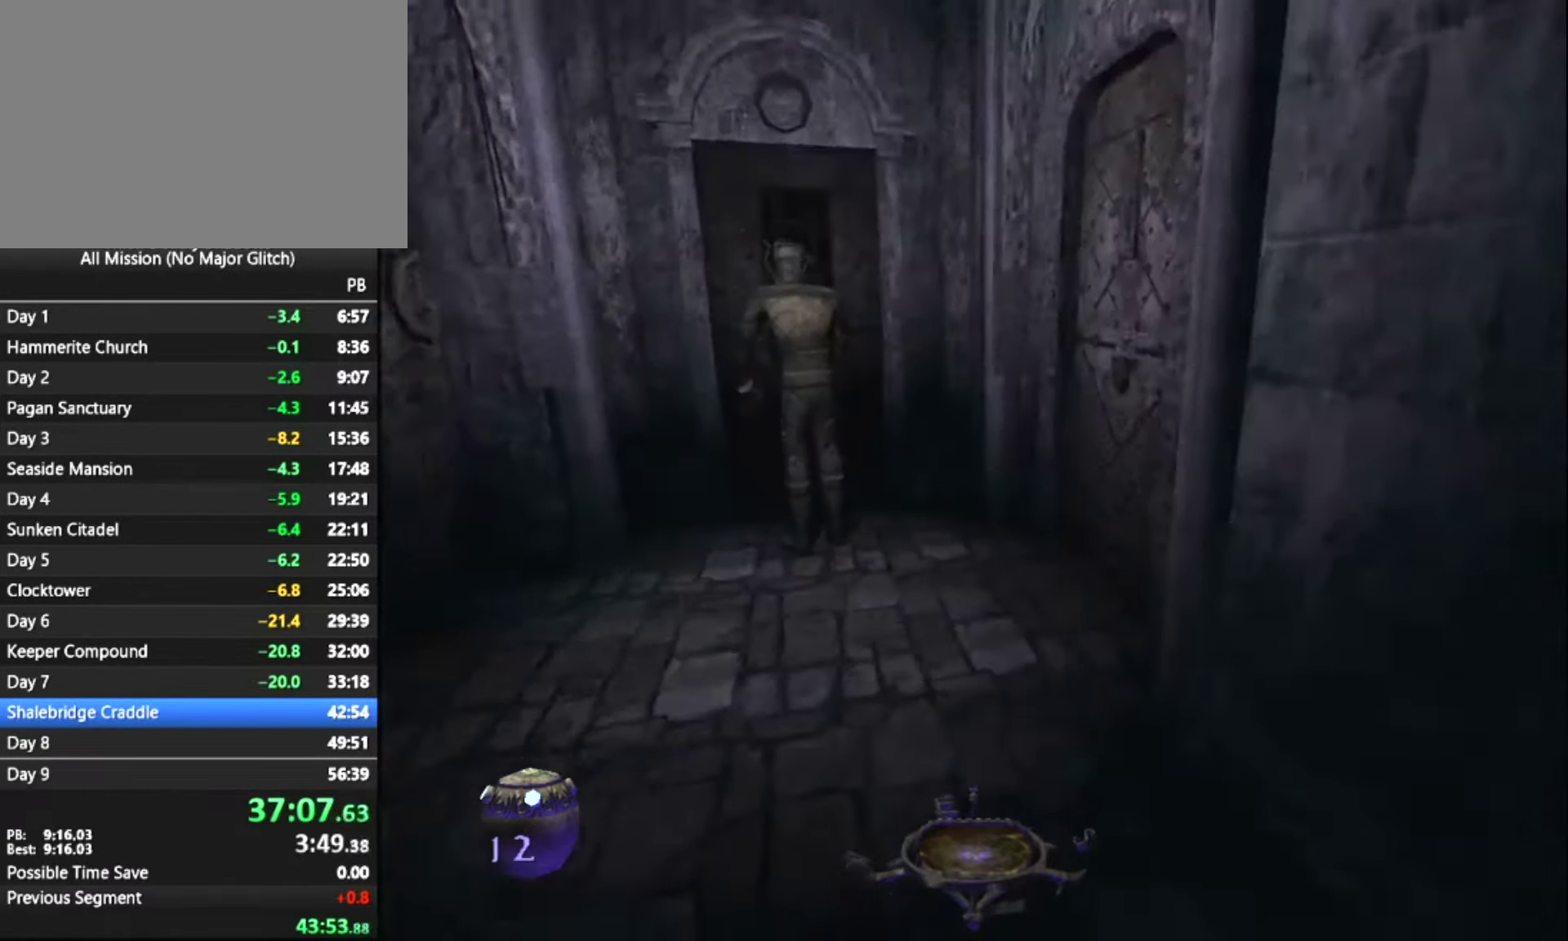
{"keys": ["z"], "mouse": [], "events": [[317, "e", "down"], [317, "q", "up"], [467, "e", "up"]]}
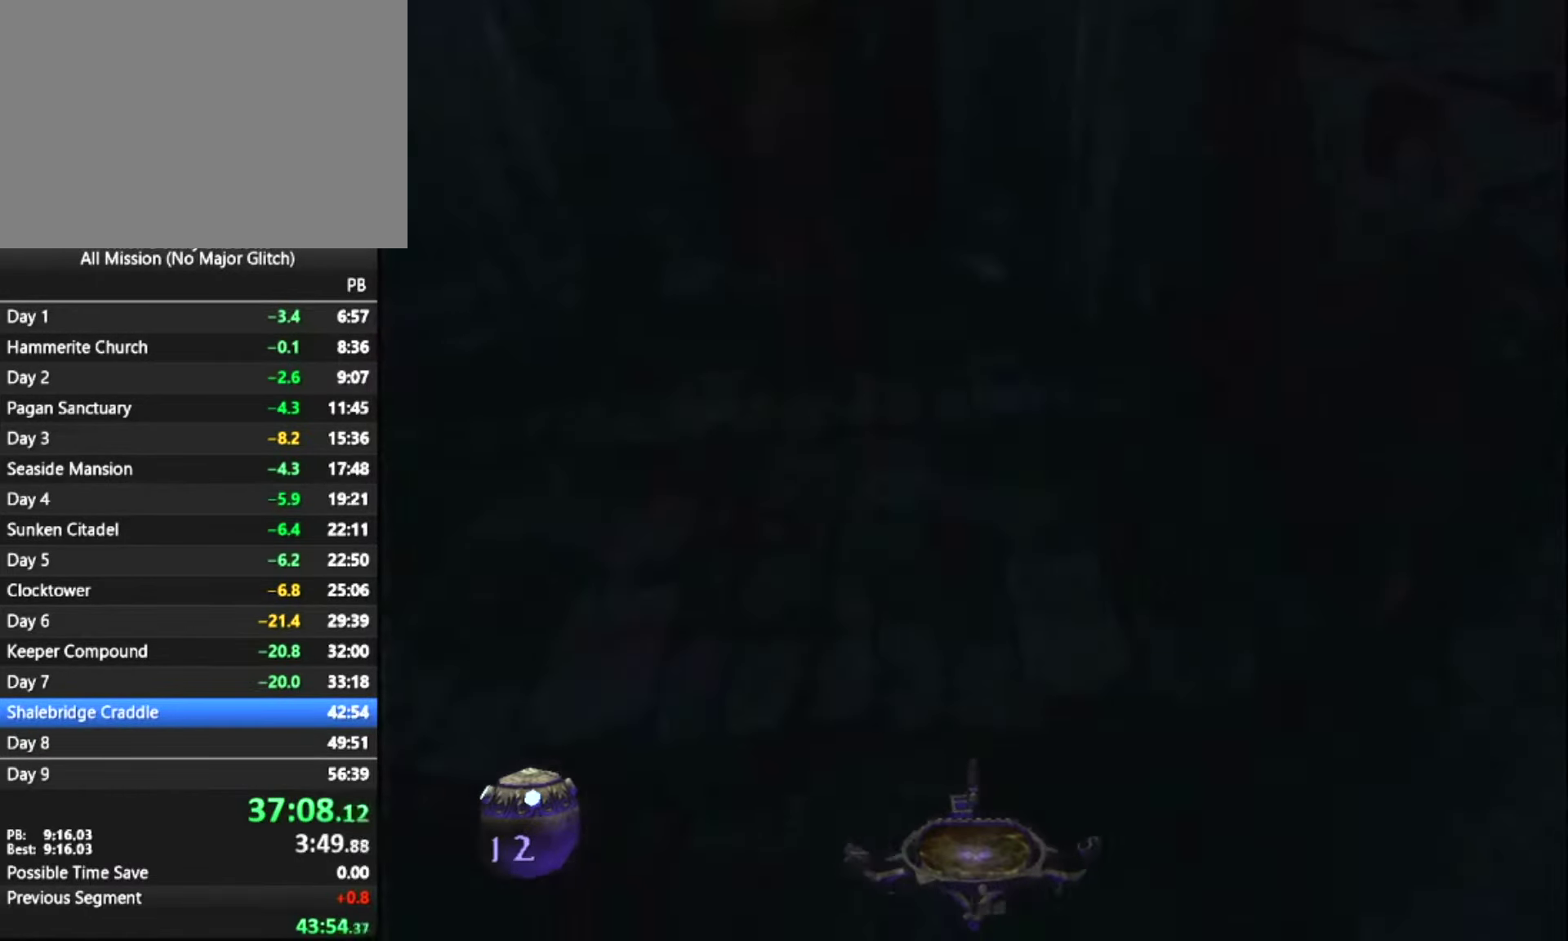
{"keys": ["z"], "mouse": [], "events": []}
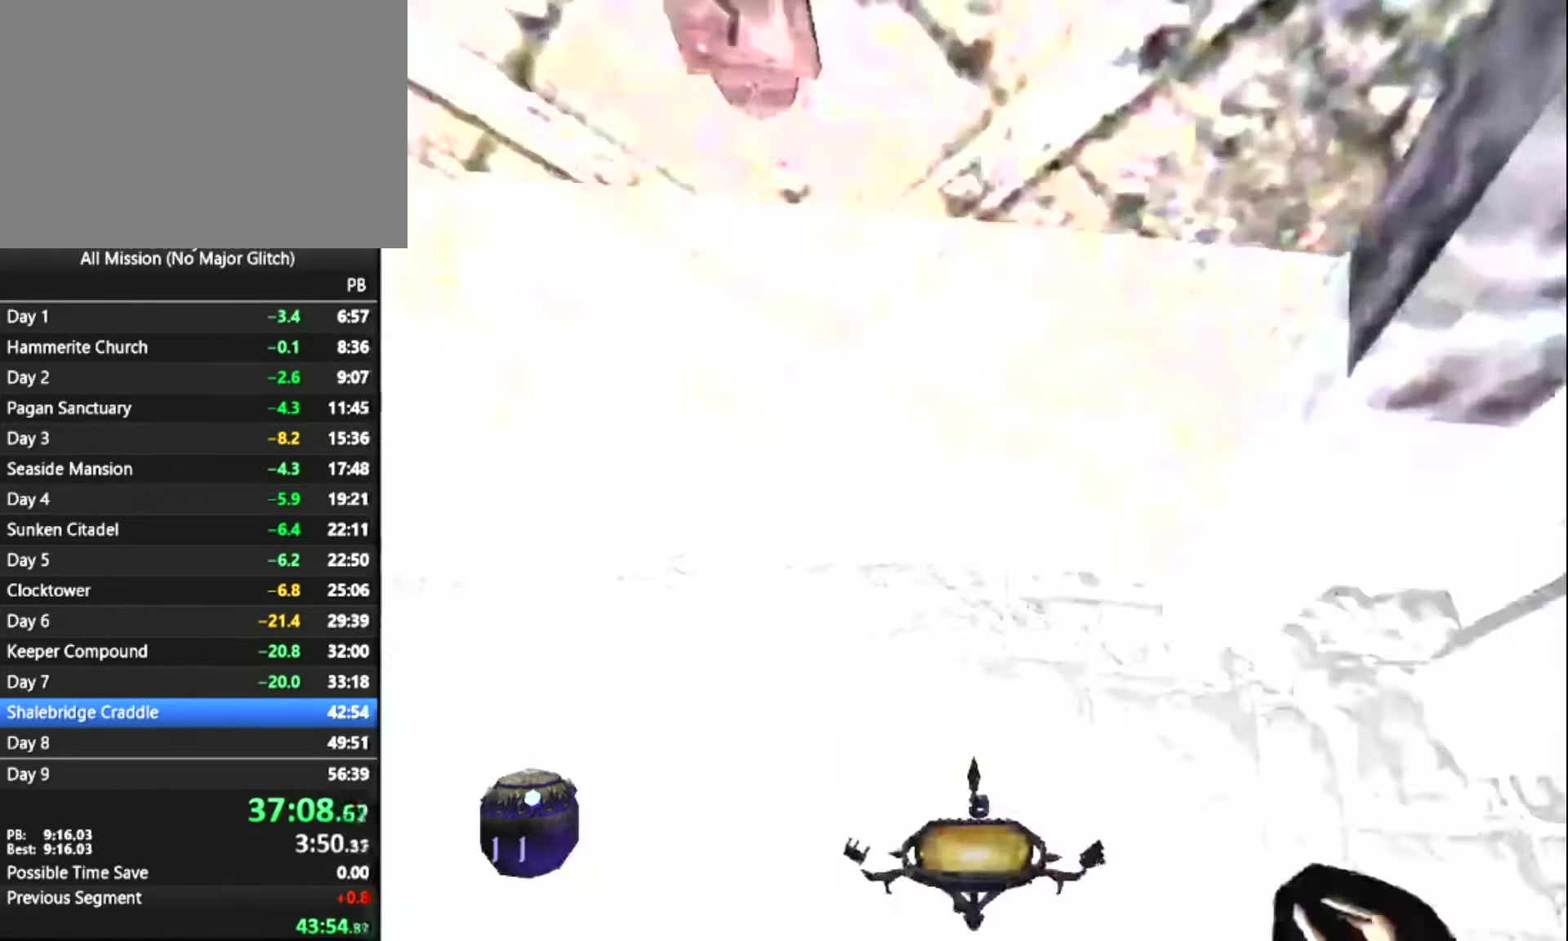
{"keys": [], "mouse": [], "events": [[67, "q", "down"], [117, "mouse_right", "down"], [117, "z", "up"], [167, "q", "up"], [217, "mouse_right", "up"]]}
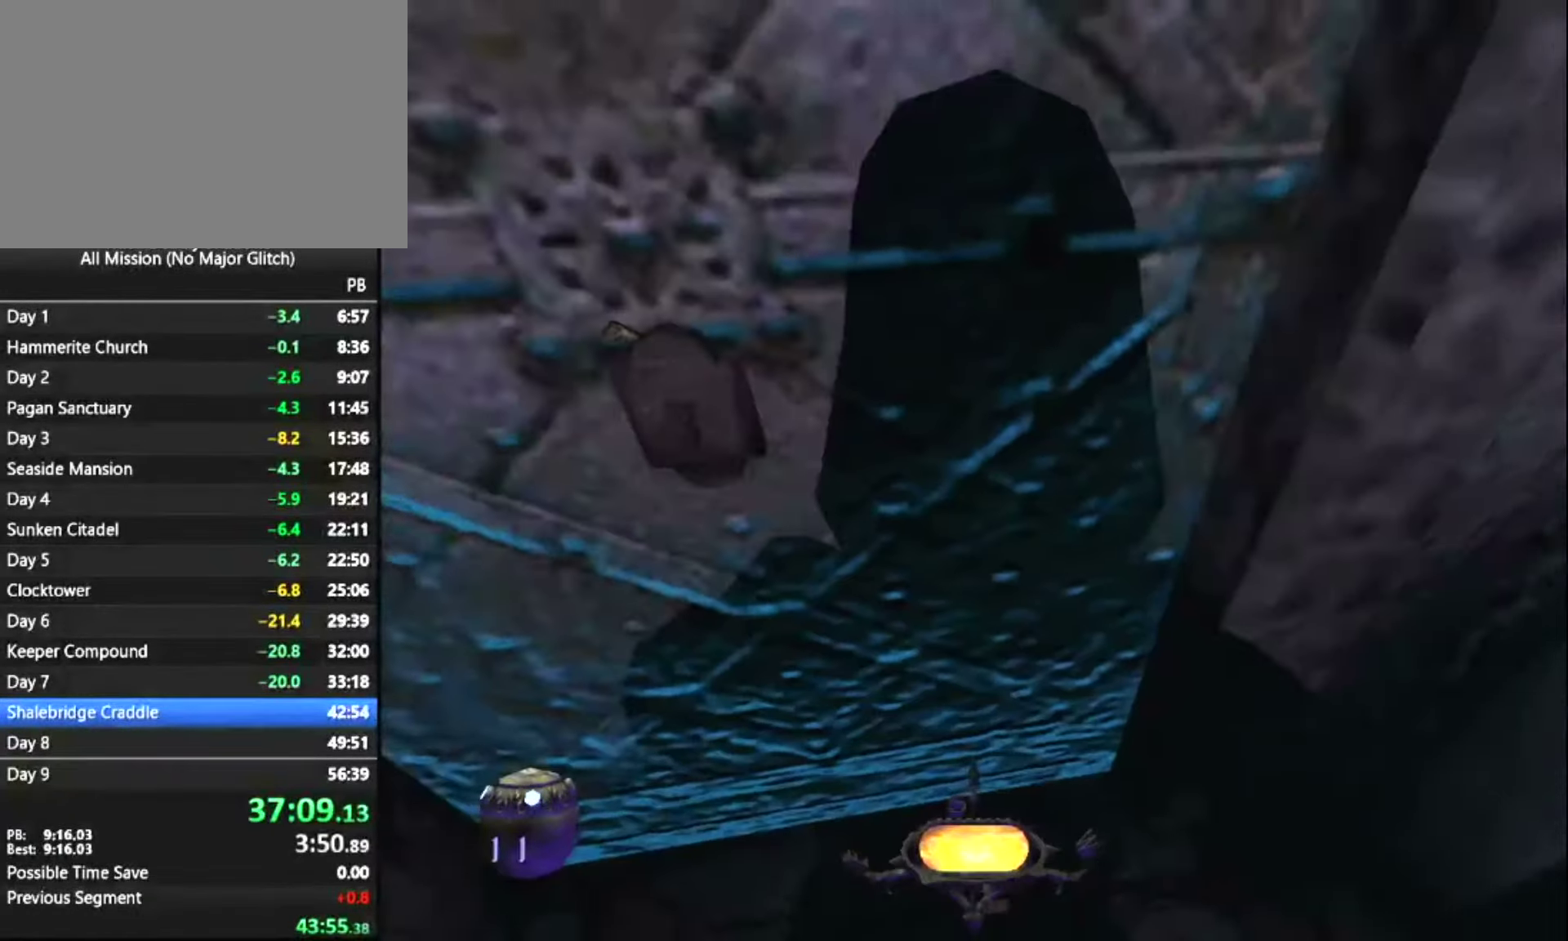
{"keys": ["q"], "mouse": ["left"], "events": [[84, "mouse_right", "down"], [84, "q", "down"], [184, "mouse_right", "up"], [184, "q", "up"], [317, "mouse_right", "down"], [367, "mouse_right", "up"], [500, "mouse_left", "down"], [500, "q", "down"]]}
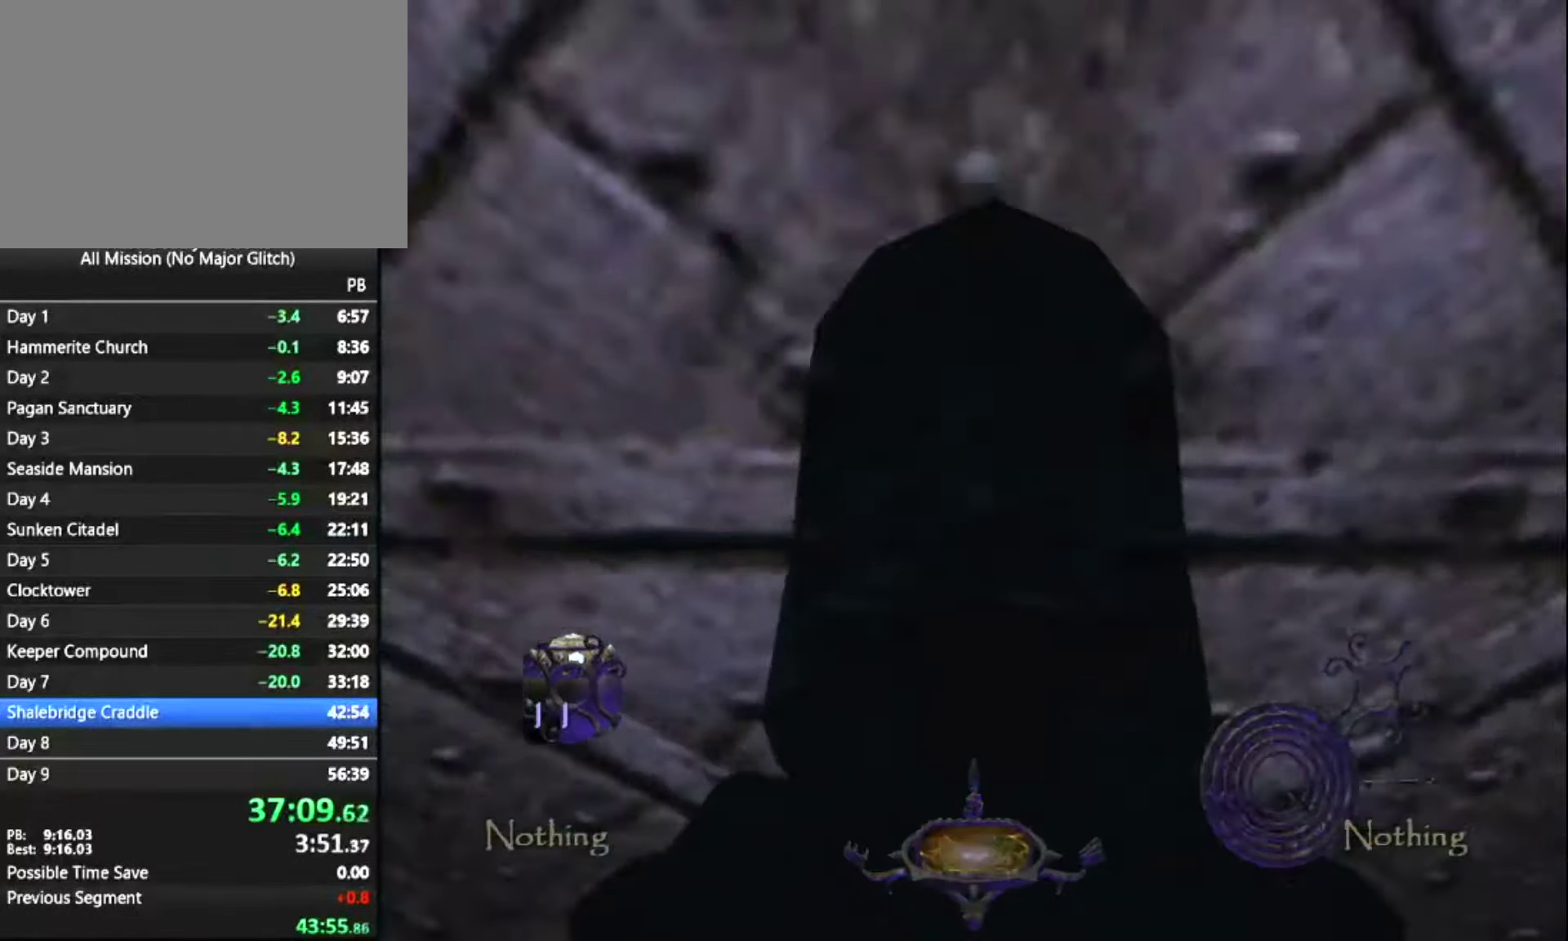
{"keys": ["q"], "mouse": [], "events": [[100, "mouse_left", "up"], [250, "mouse_left", "down"], [333, "mouse_left", "up"], [433, "mouse_left", "down"], [483, "mouse_left", "up"]]}